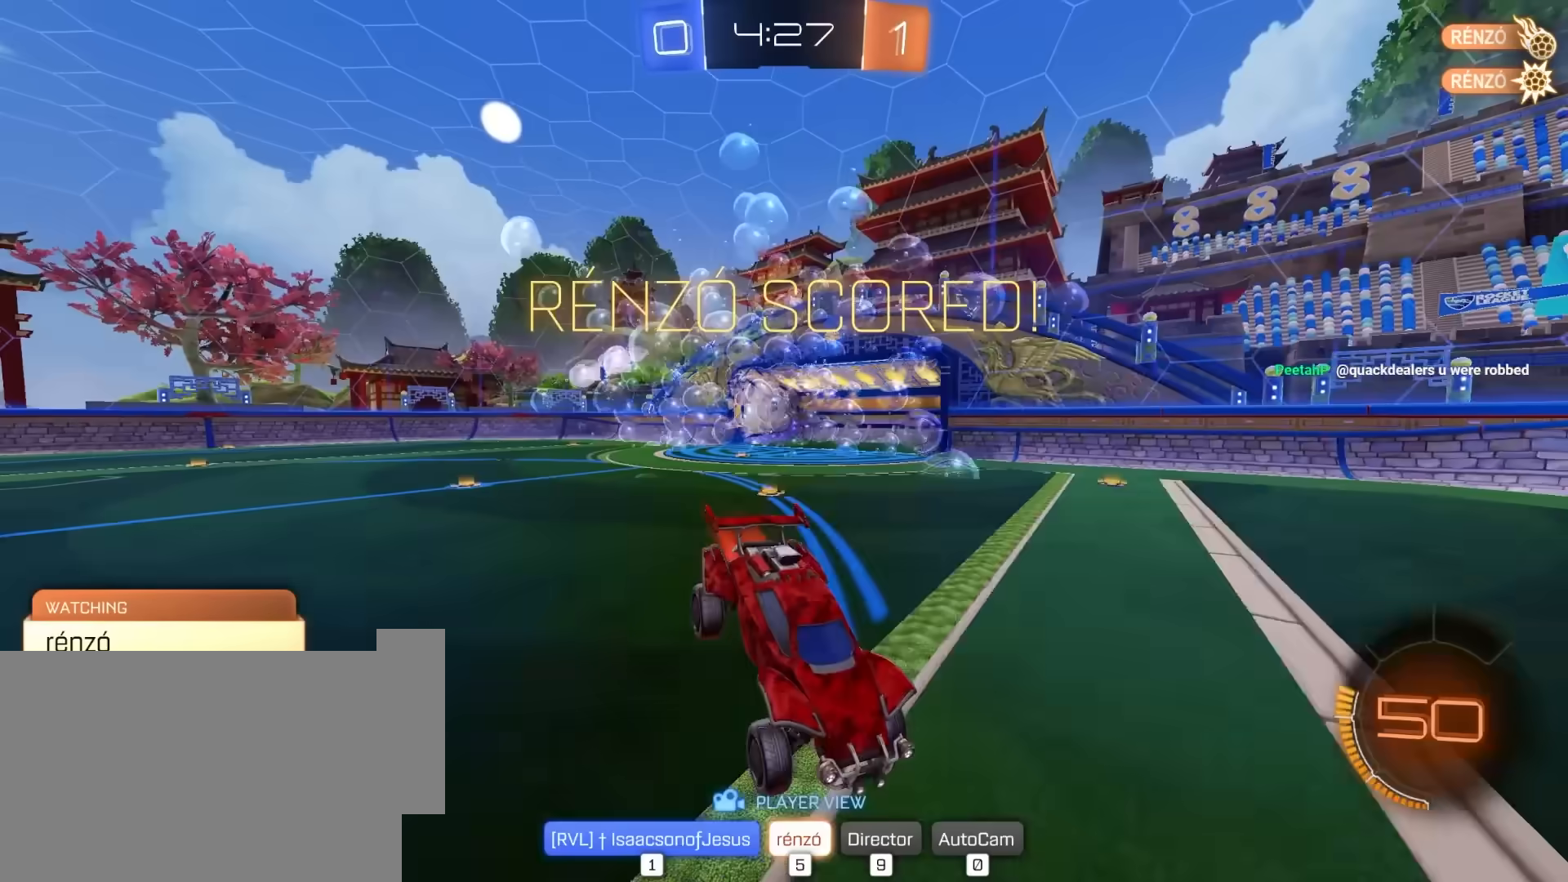
Gameplay with keyboard and mouse; each line is a JSON object with the keys and mouse buttons held at the frame after it. "events" lists presses ("down") and releases ("up") of "1", "2", "3", "4", "5", "a", "alt", "c", "caps_lock", "ctrl", "d", "e", "f", "g", "q", "r", "s", "shift", "space", "t", "tab", "v", "w", "x", "z", "mouse_left", "mouse_wheel" and "mouse_right" between this image and that frame as [ms after this image, input, new state], when the widget could be followed in between. "mouse_left", "mouse_wheel", "mouse_right" = the "left", "wheel", "right" buttons of the "mouse" list. No other keys are recorded. "wheel" means that the mouse wheel is clicked or scrolled. "mouse_move" is the direction in which the mouse moves at that frame (one of eight, or "still"), when it could be read.
{"keys": [], "mouse": [], "mouse_move": "down-left", "events": [[133, "mouse_left", "down"], [233, "mouse_left", "up"]]}
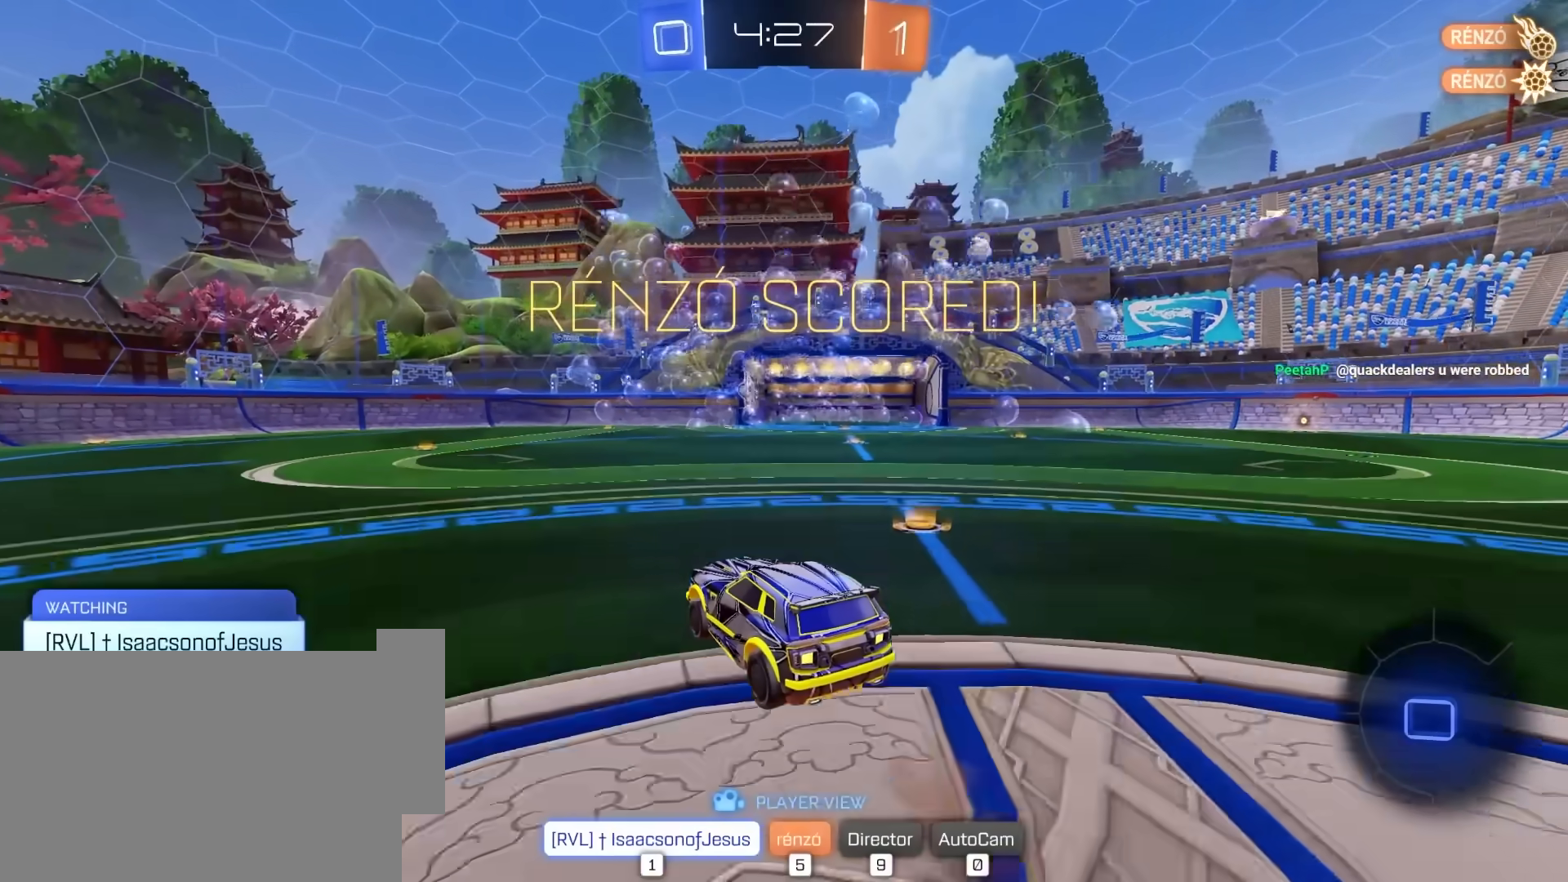
{"keys": [], "mouse": [], "mouse_move": "down-left", "events": []}
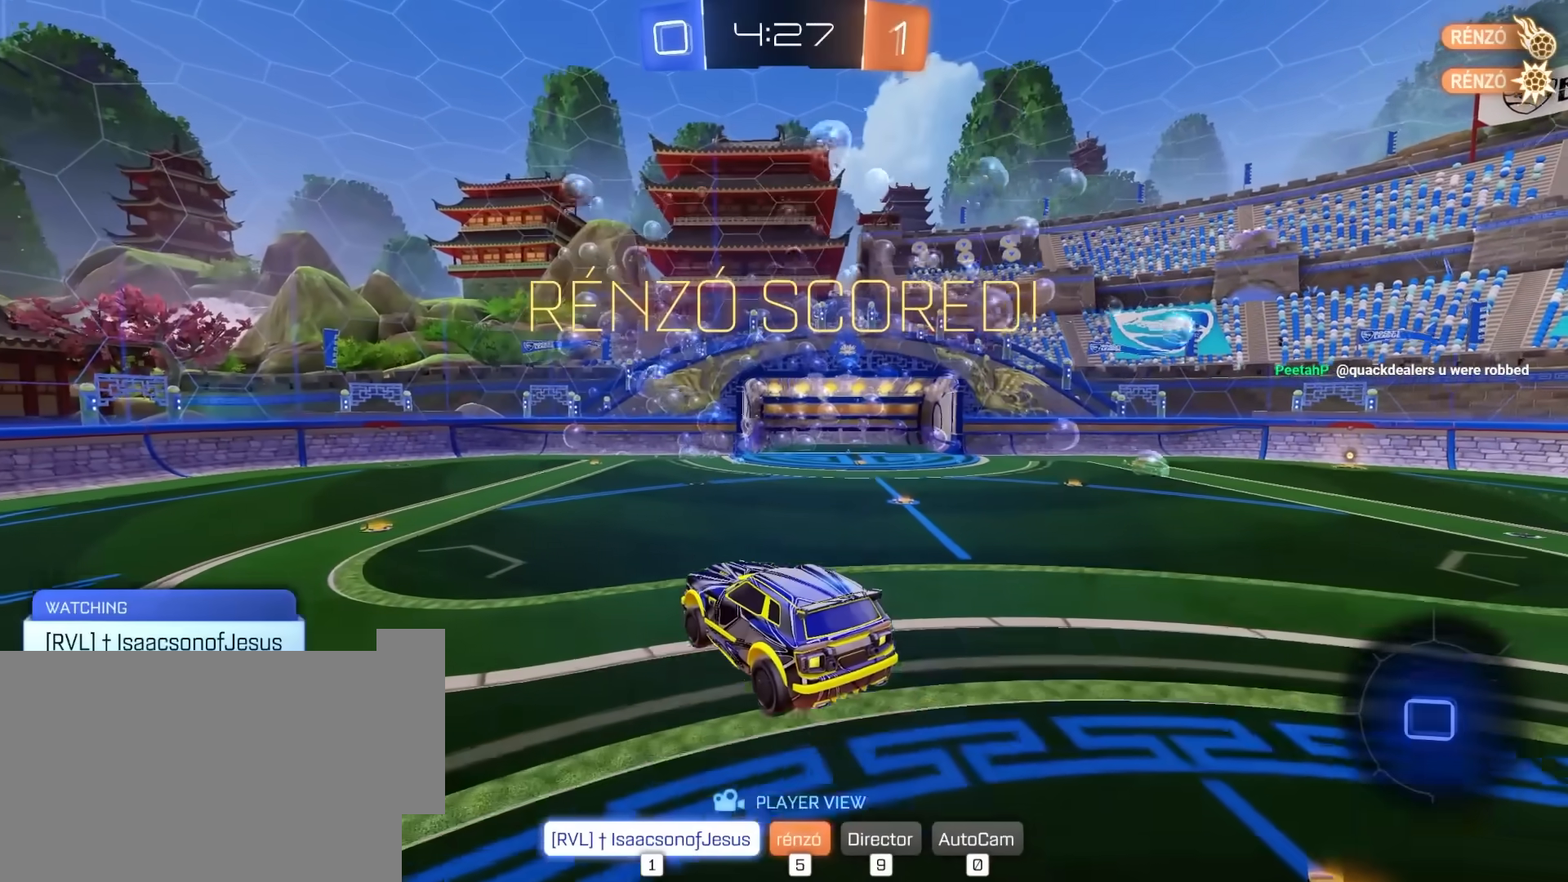
{"keys": [], "mouse": [], "mouse_move": "left", "events": []}
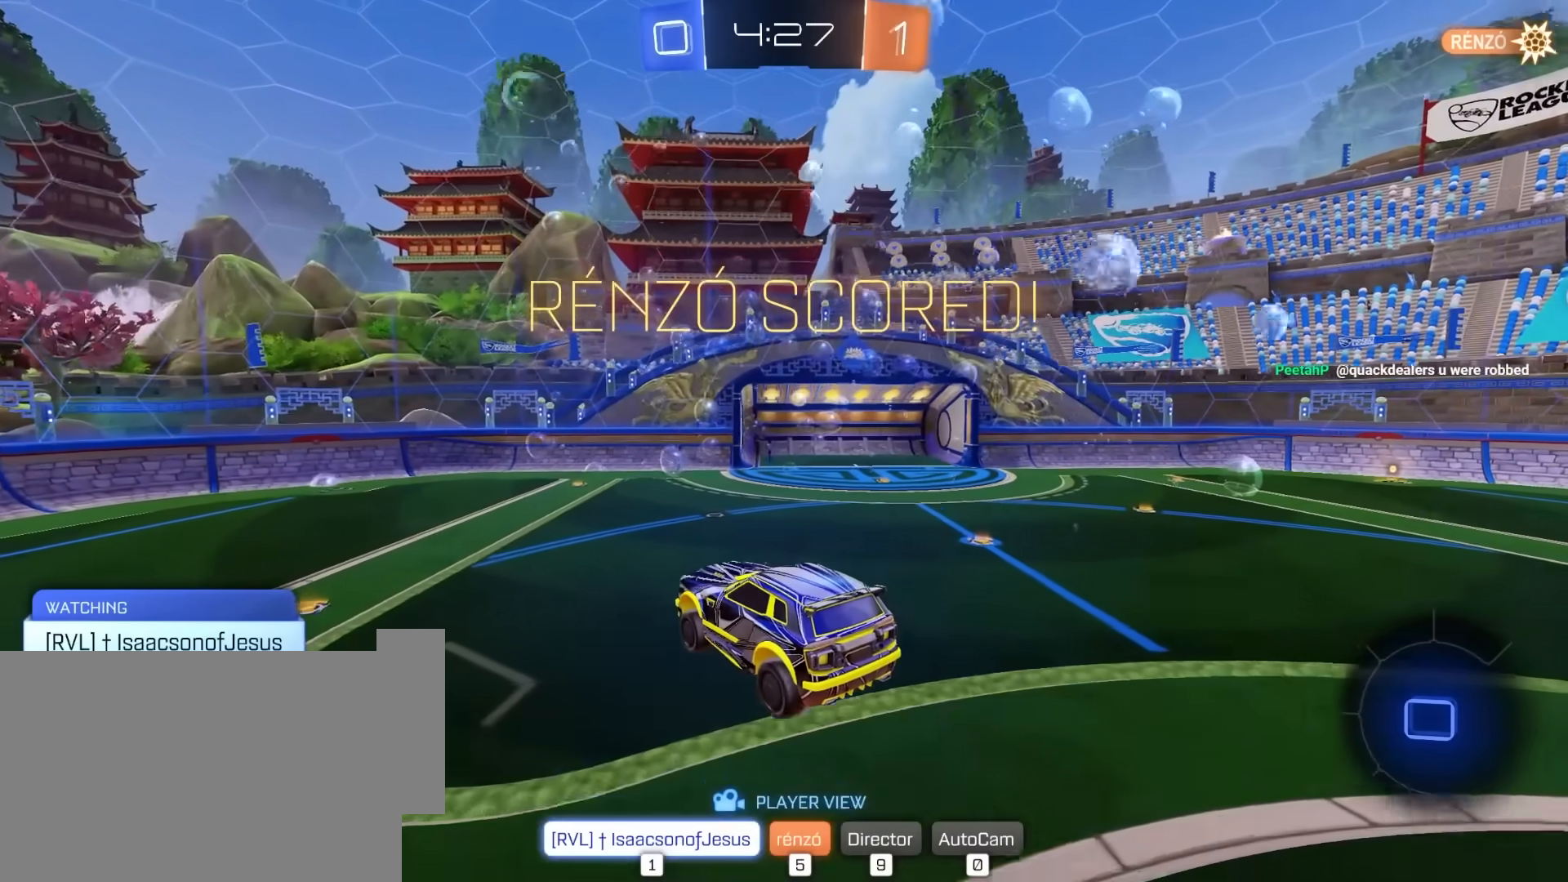
{"keys": [], "mouse": [], "mouse_move": "still", "events": []}
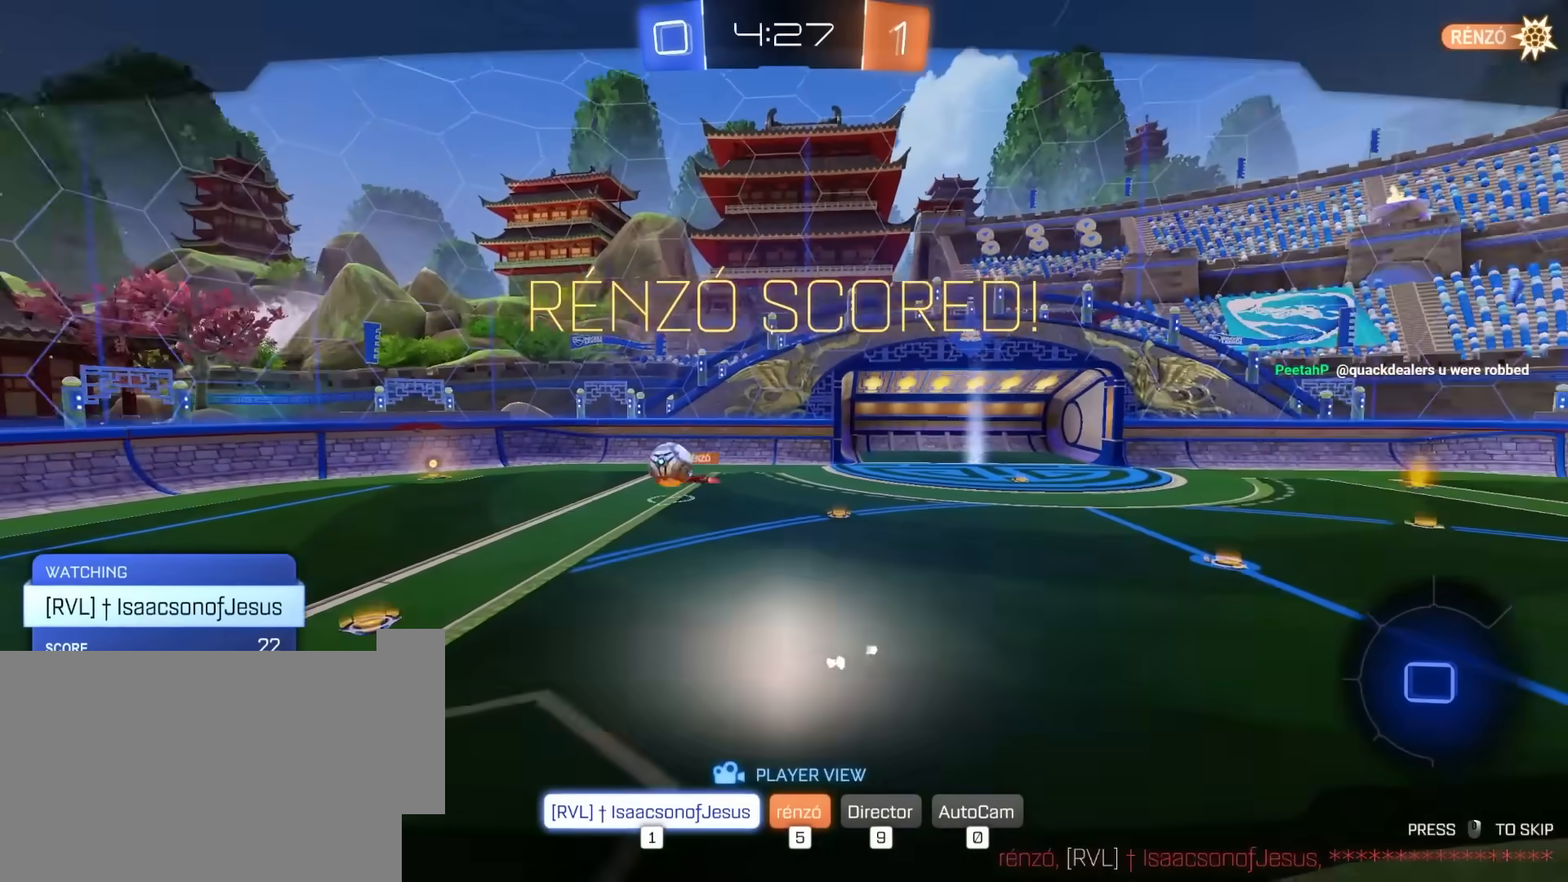
{"keys": [], "mouse": [], "mouse_move": "down", "events": []}
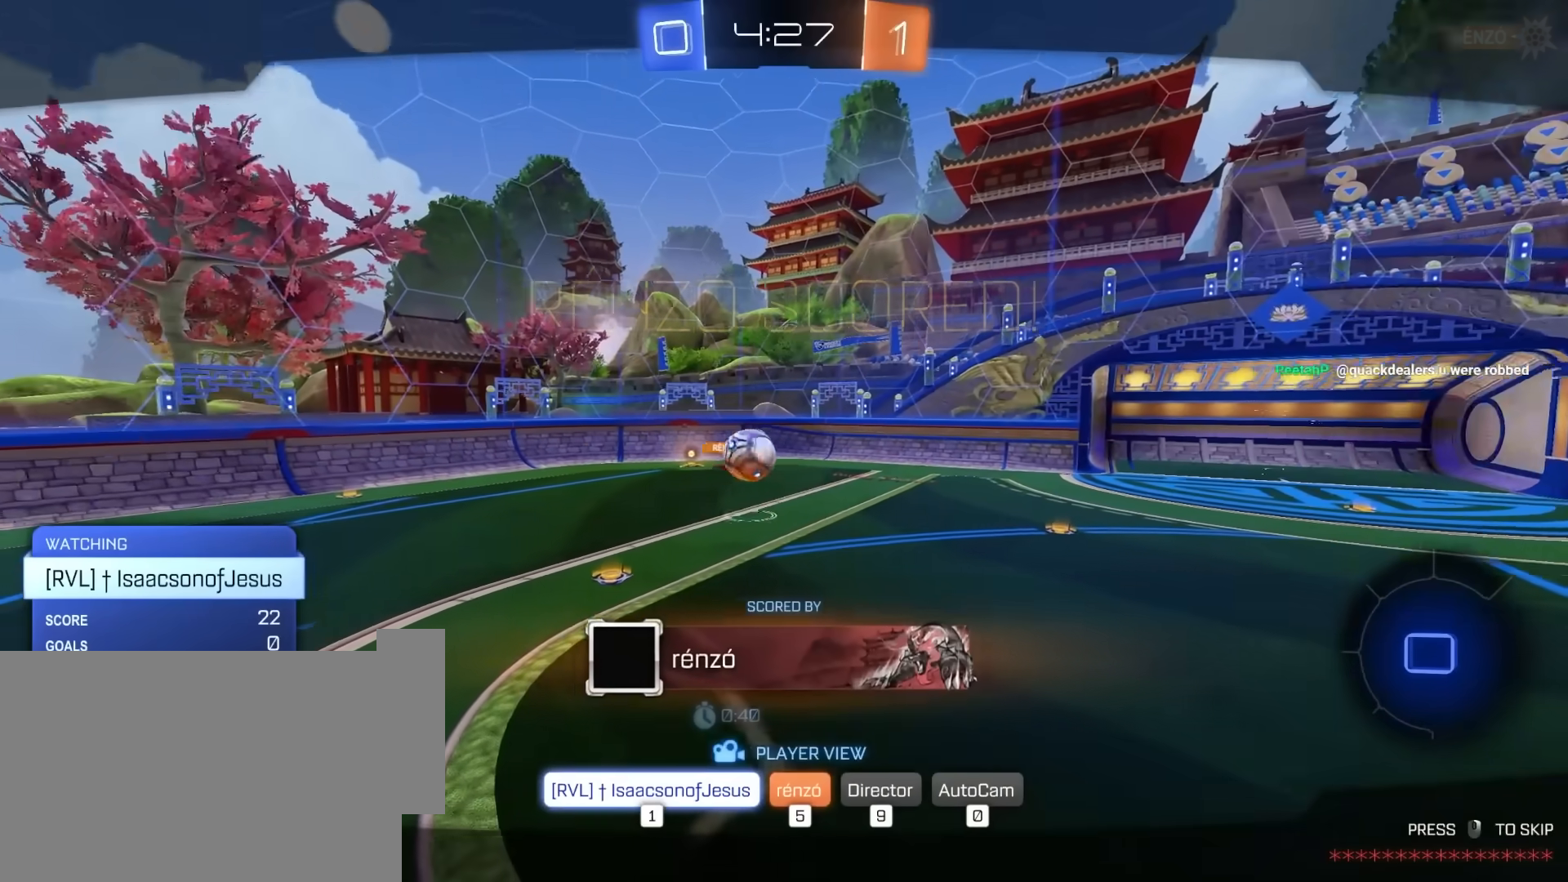
{"keys": [], "mouse": [], "mouse_move": "still", "events": []}
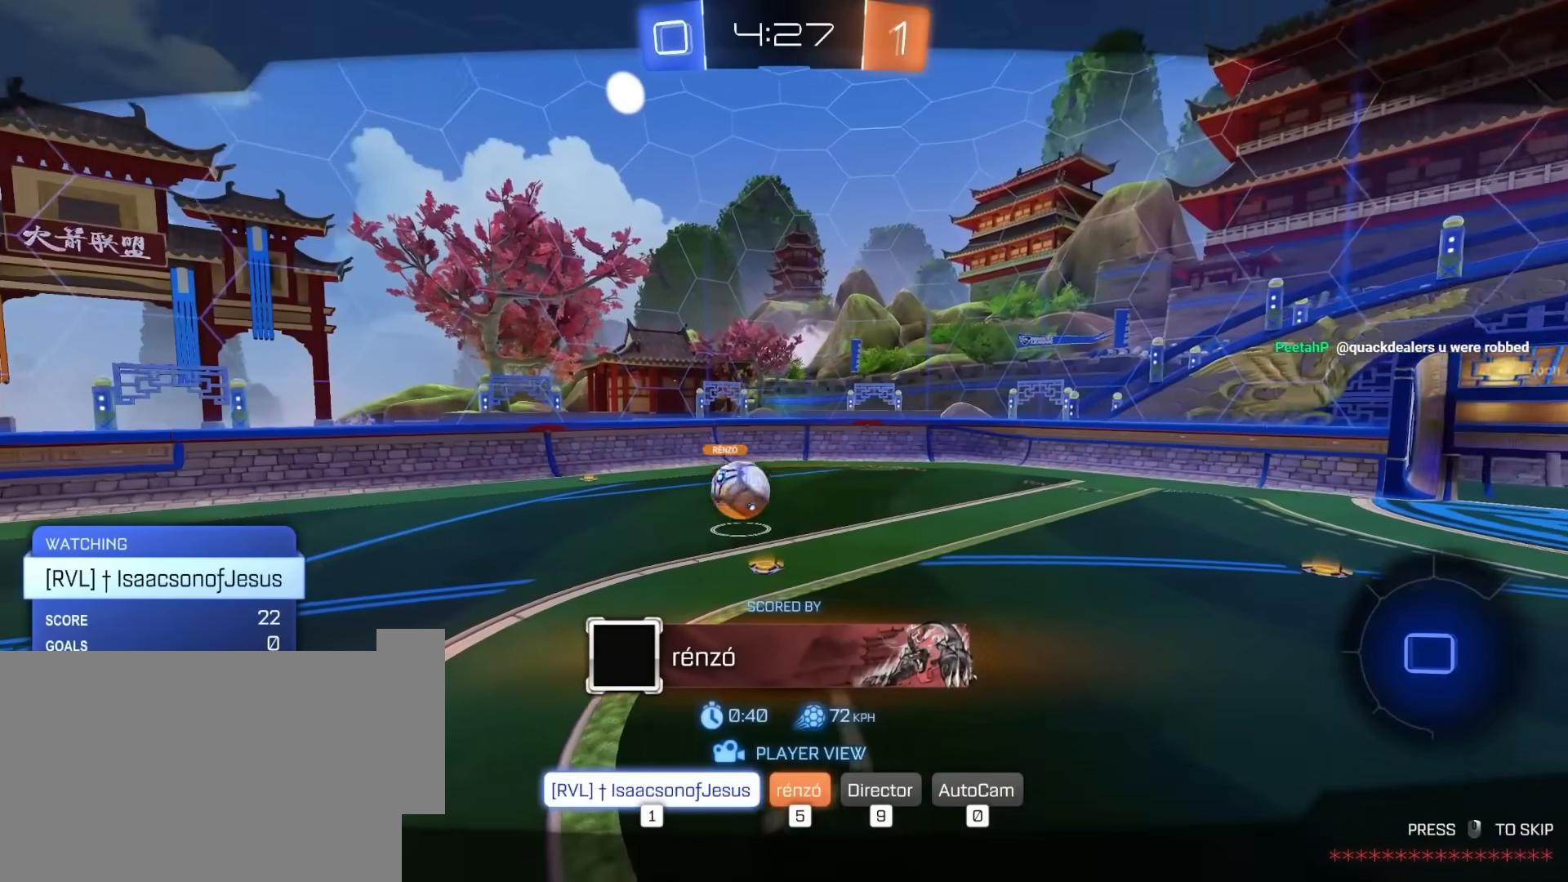
{"keys": [], "mouse": [], "mouse_move": "down-right", "events": []}
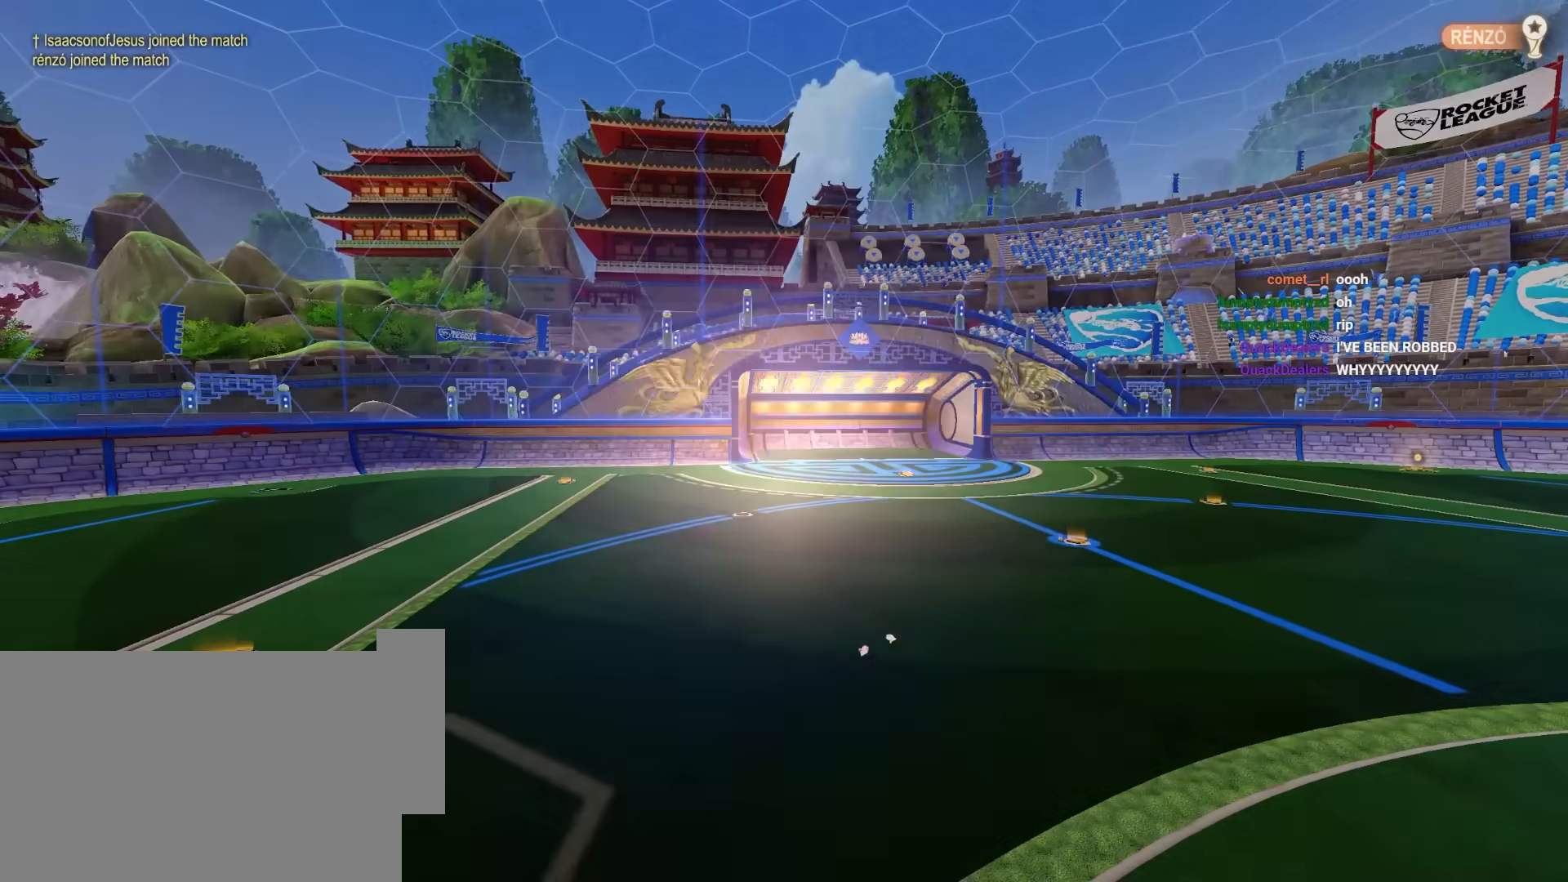
{"keys": [], "mouse": [], "mouse_move": "down-left", "events": []}
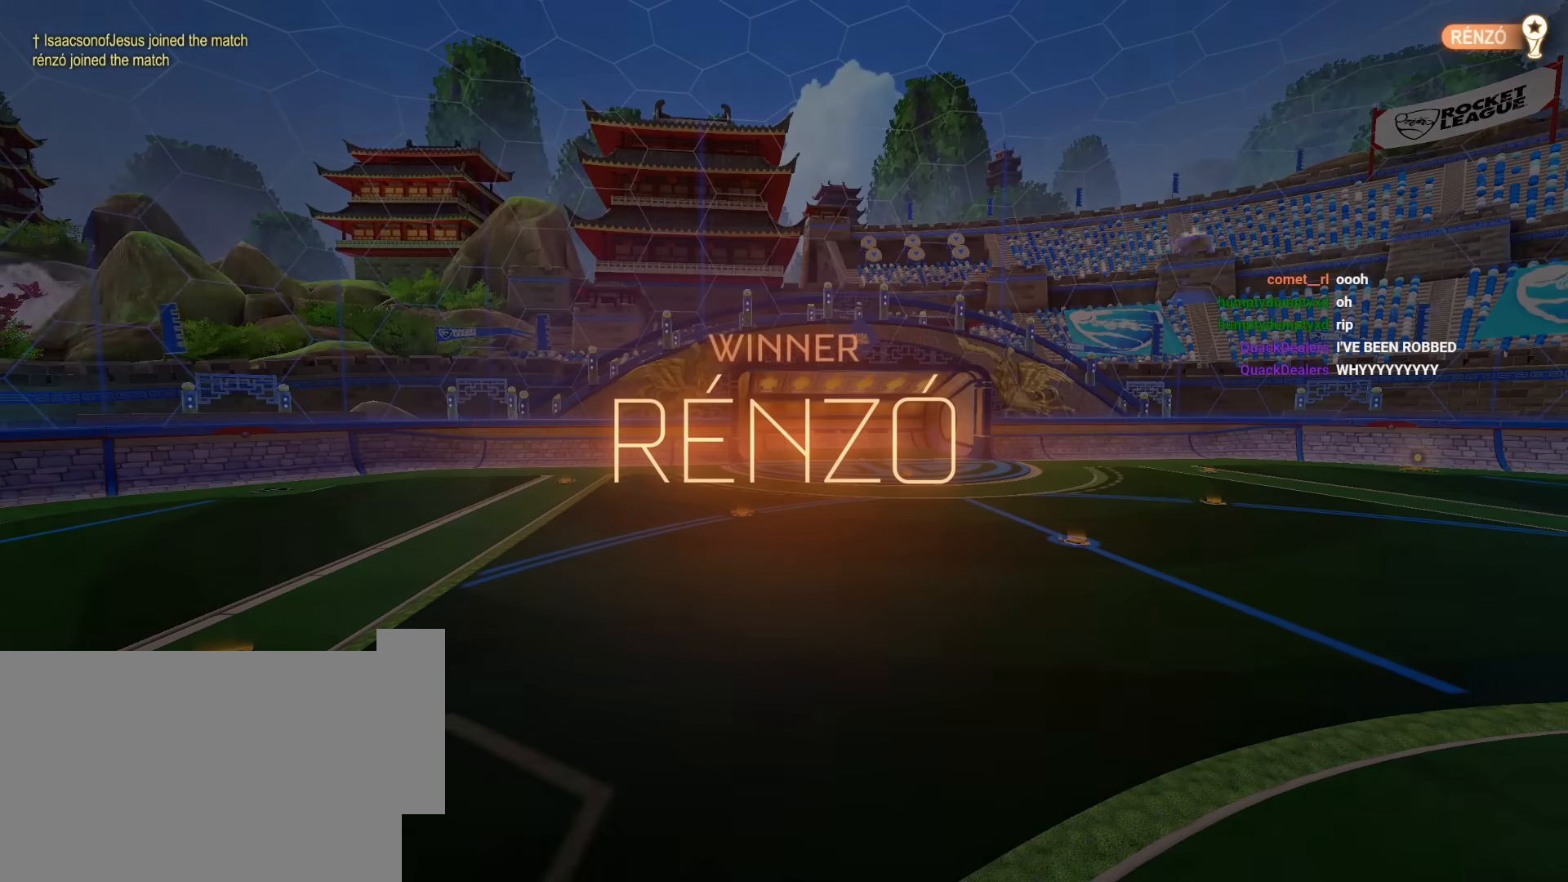
{"keys": [], "mouse": ["right"], "mouse_move": "still", "events": [[483, "mouse_right", "down"]]}
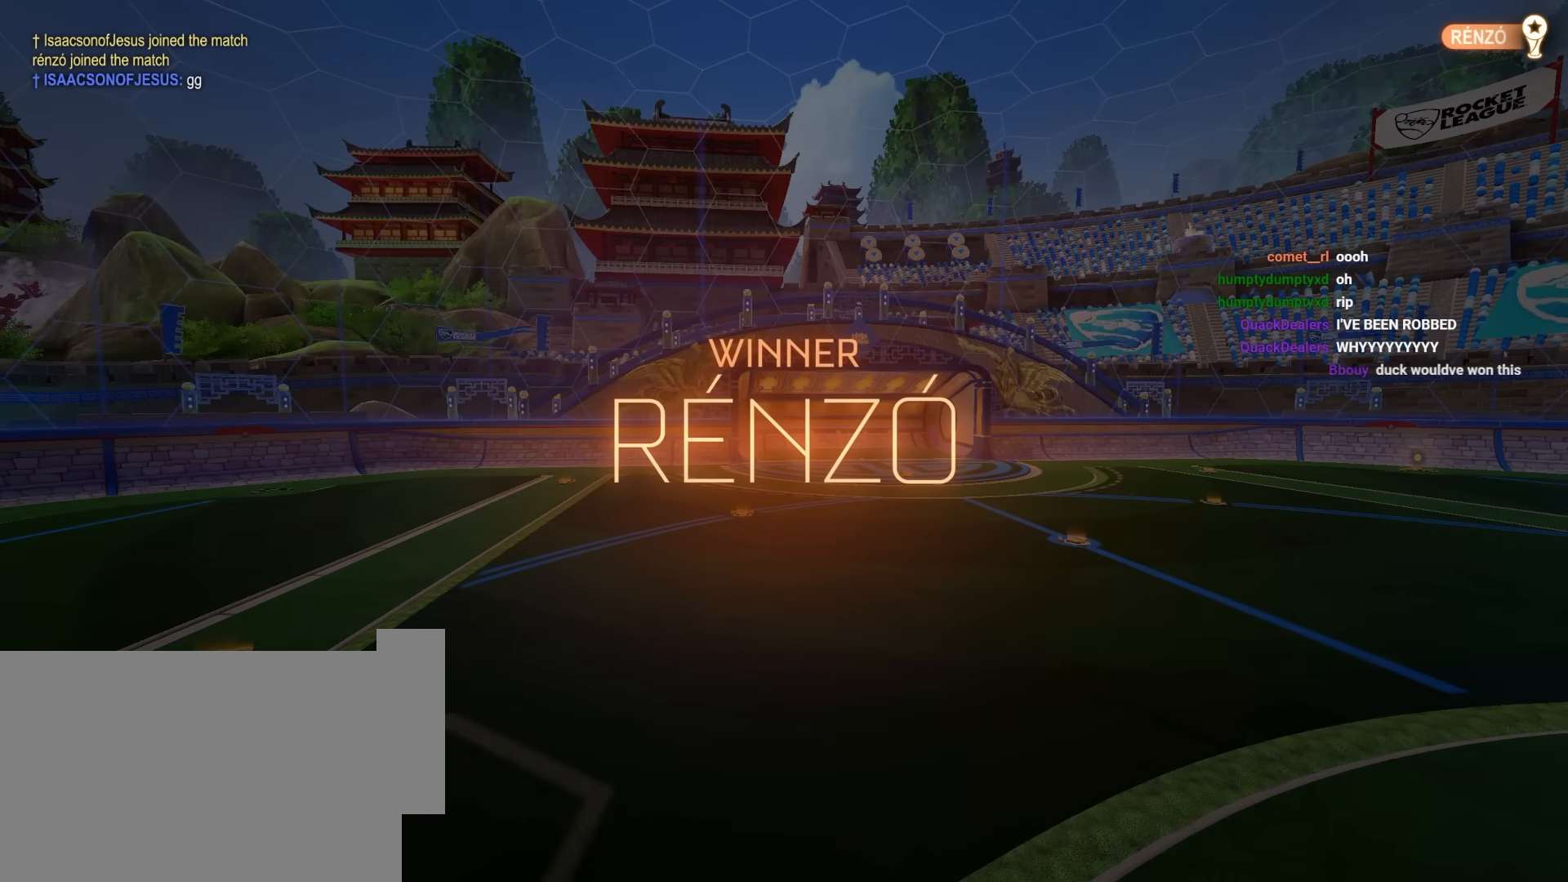
{"keys": [], "mouse": [], "mouse_move": "still", "events": [[33, "mouse_right", "up"]]}
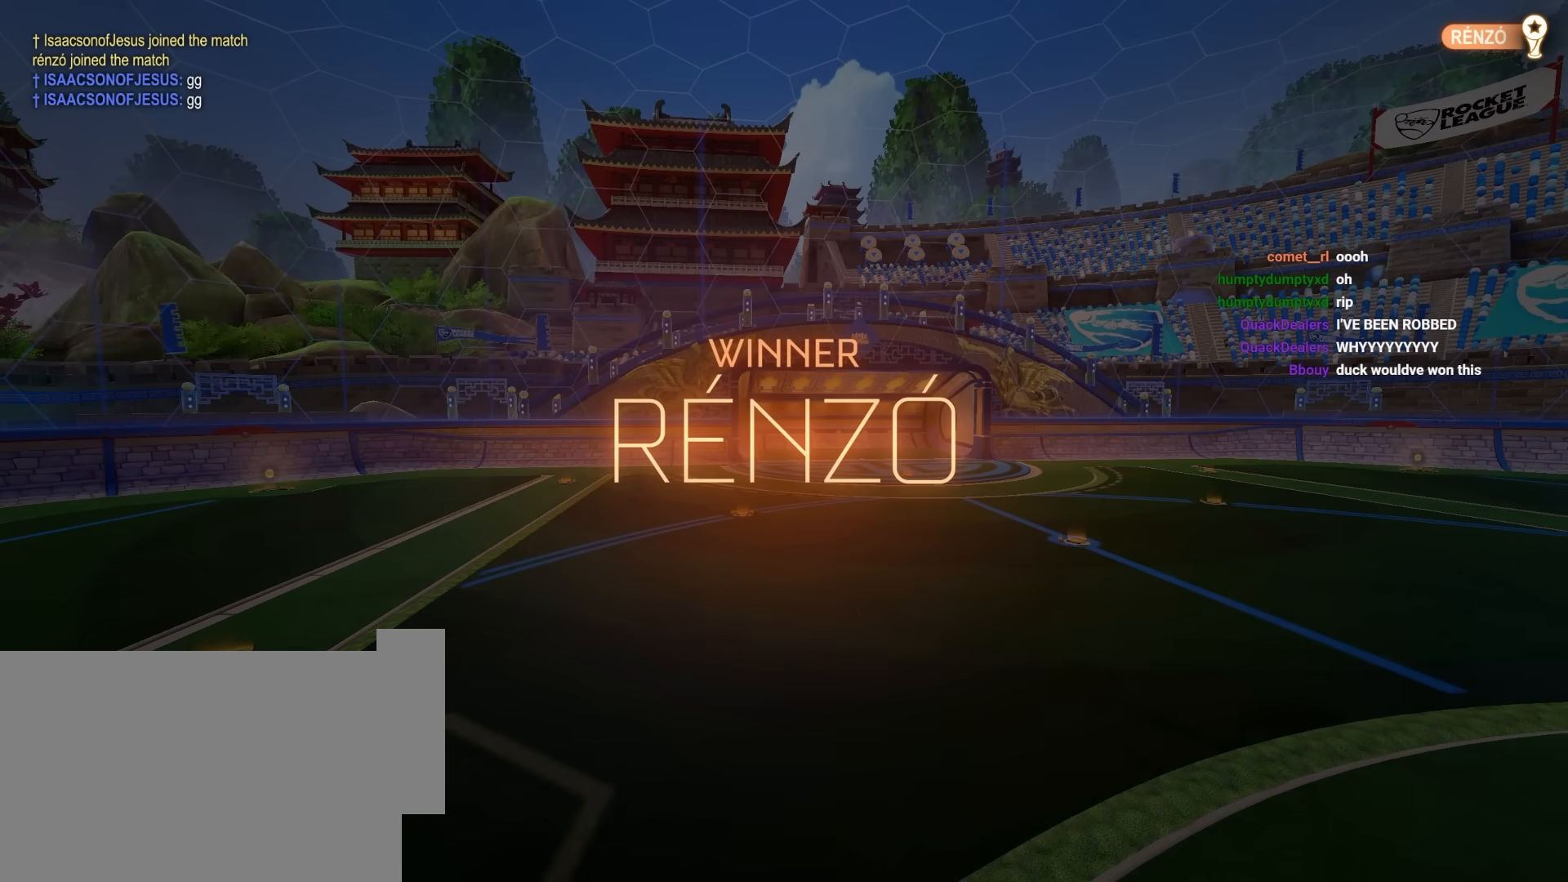
{"keys": [], "mouse": [], "mouse_move": "still", "events": []}
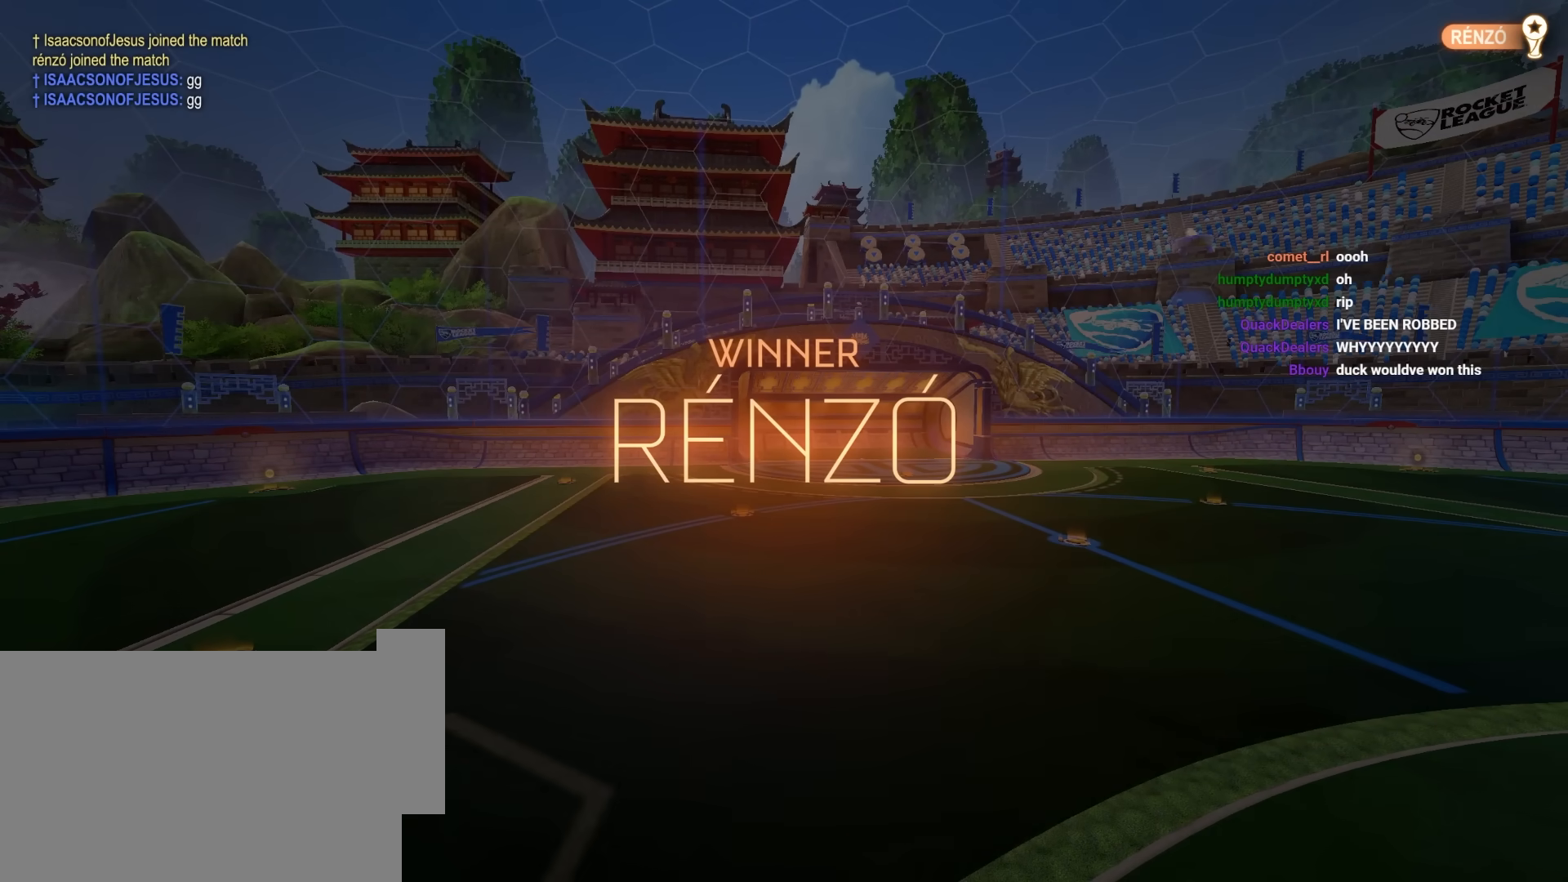
{"keys": [], "mouse": [], "mouse_move": "still", "events": []}
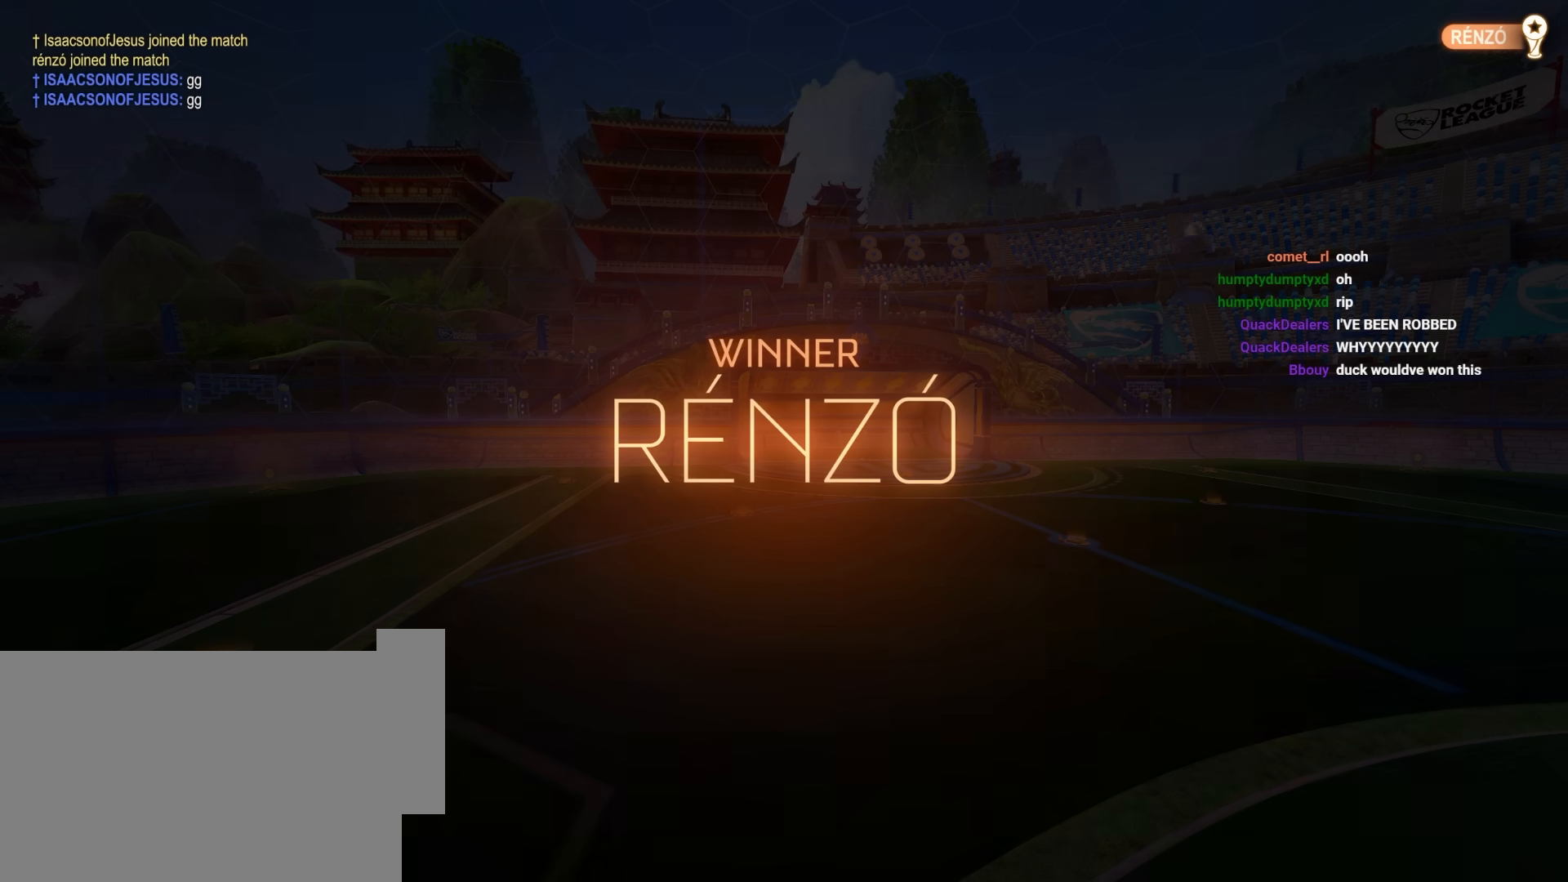
{"keys": [], "mouse": [], "mouse_move": "still", "events": []}
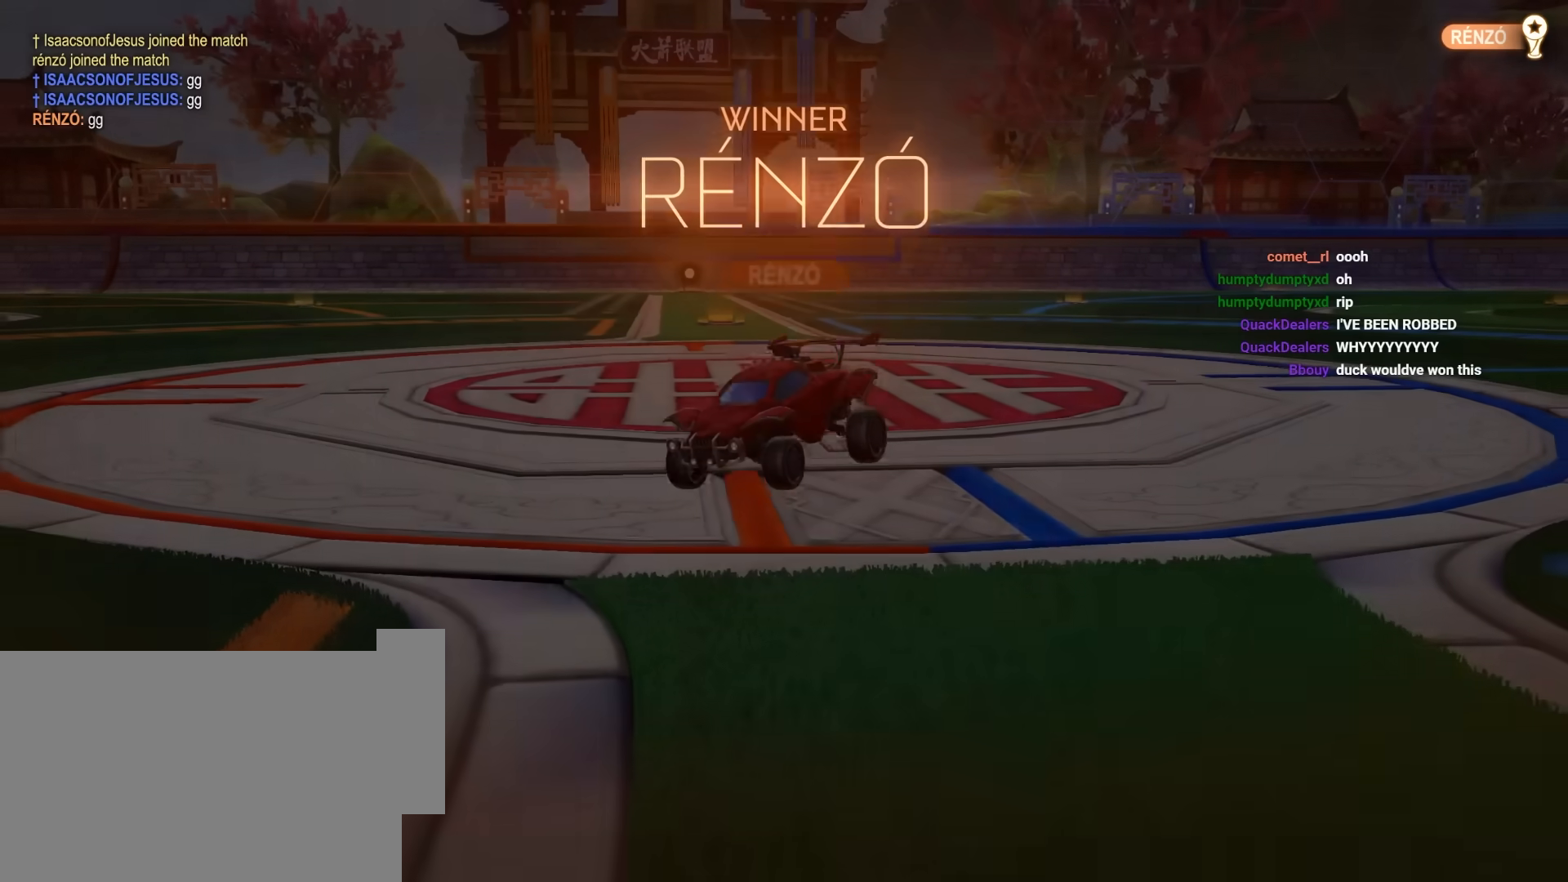
{"keys": [], "mouse": [], "mouse_move": "still", "events": []}
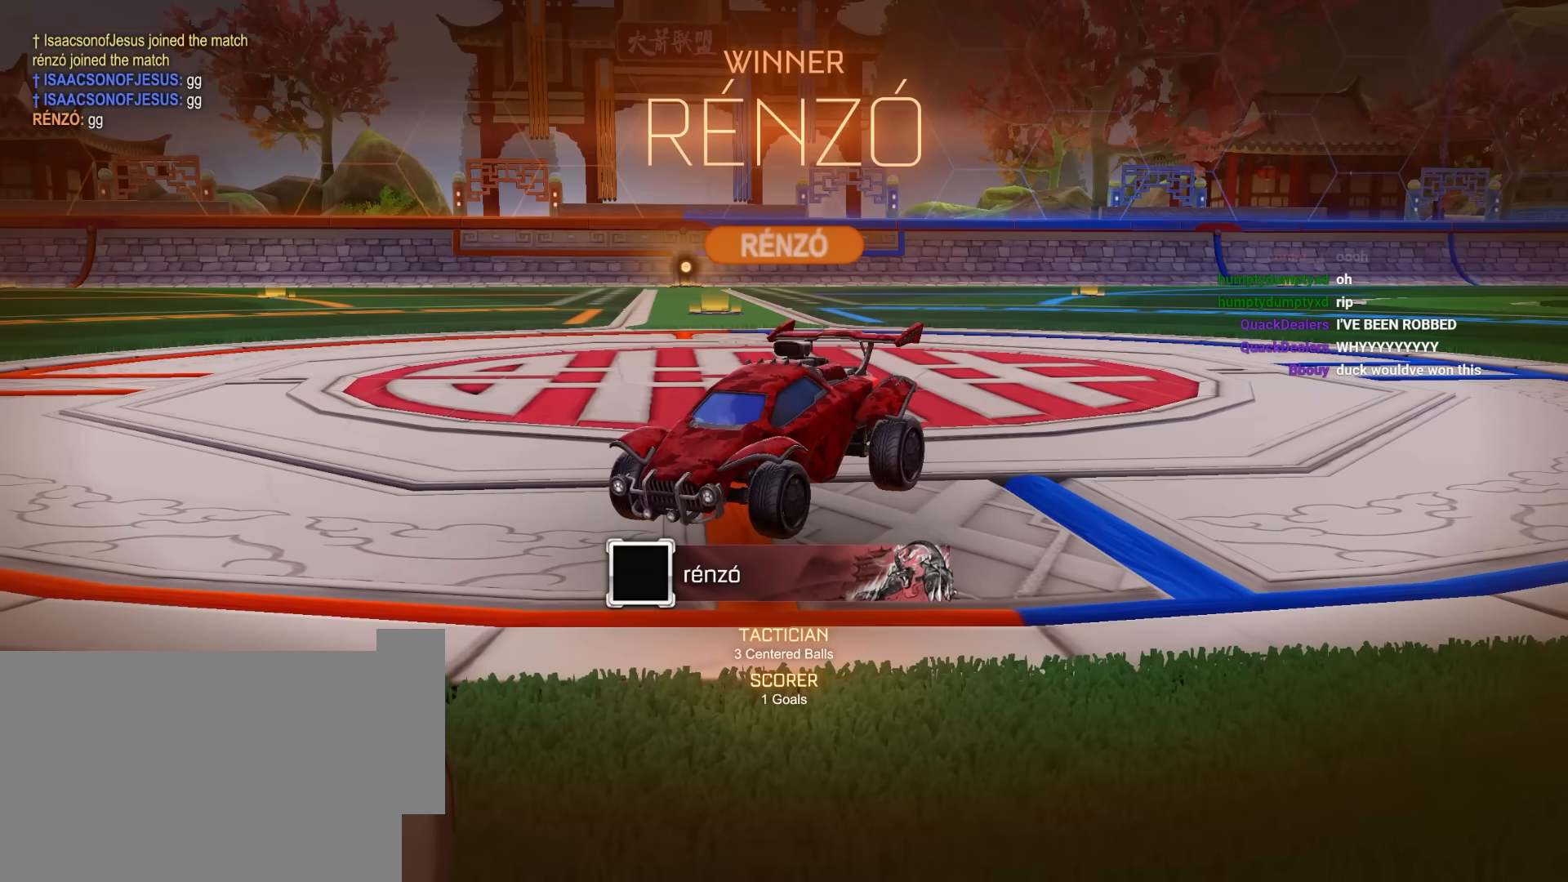
{"keys": [], "mouse": [], "mouse_move": "left", "events": []}
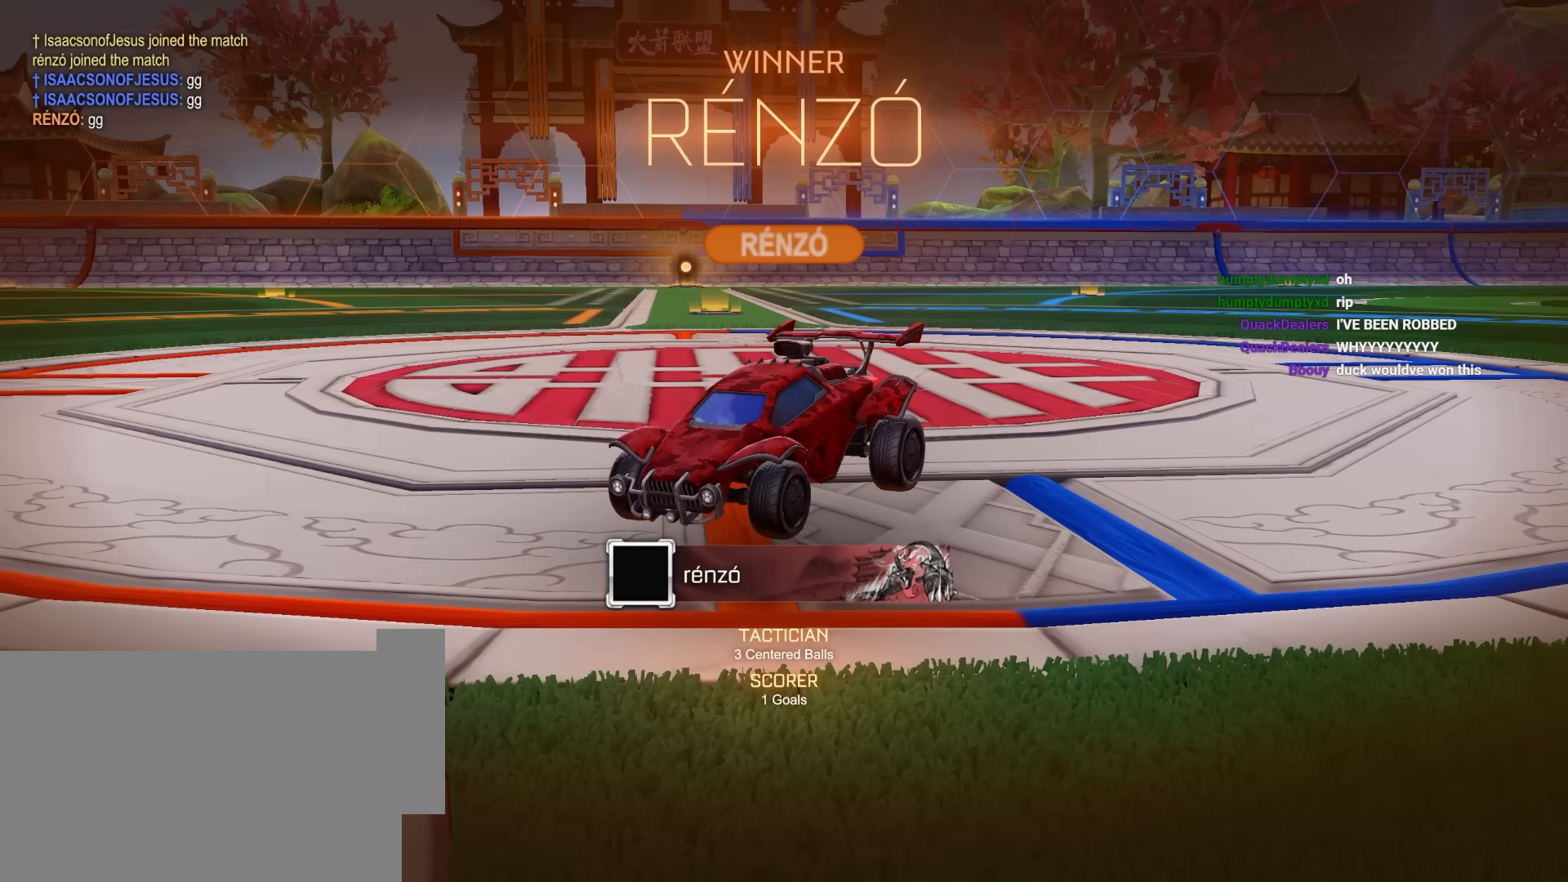
{"keys": [], "mouse": [], "mouse_move": "still", "events": []}
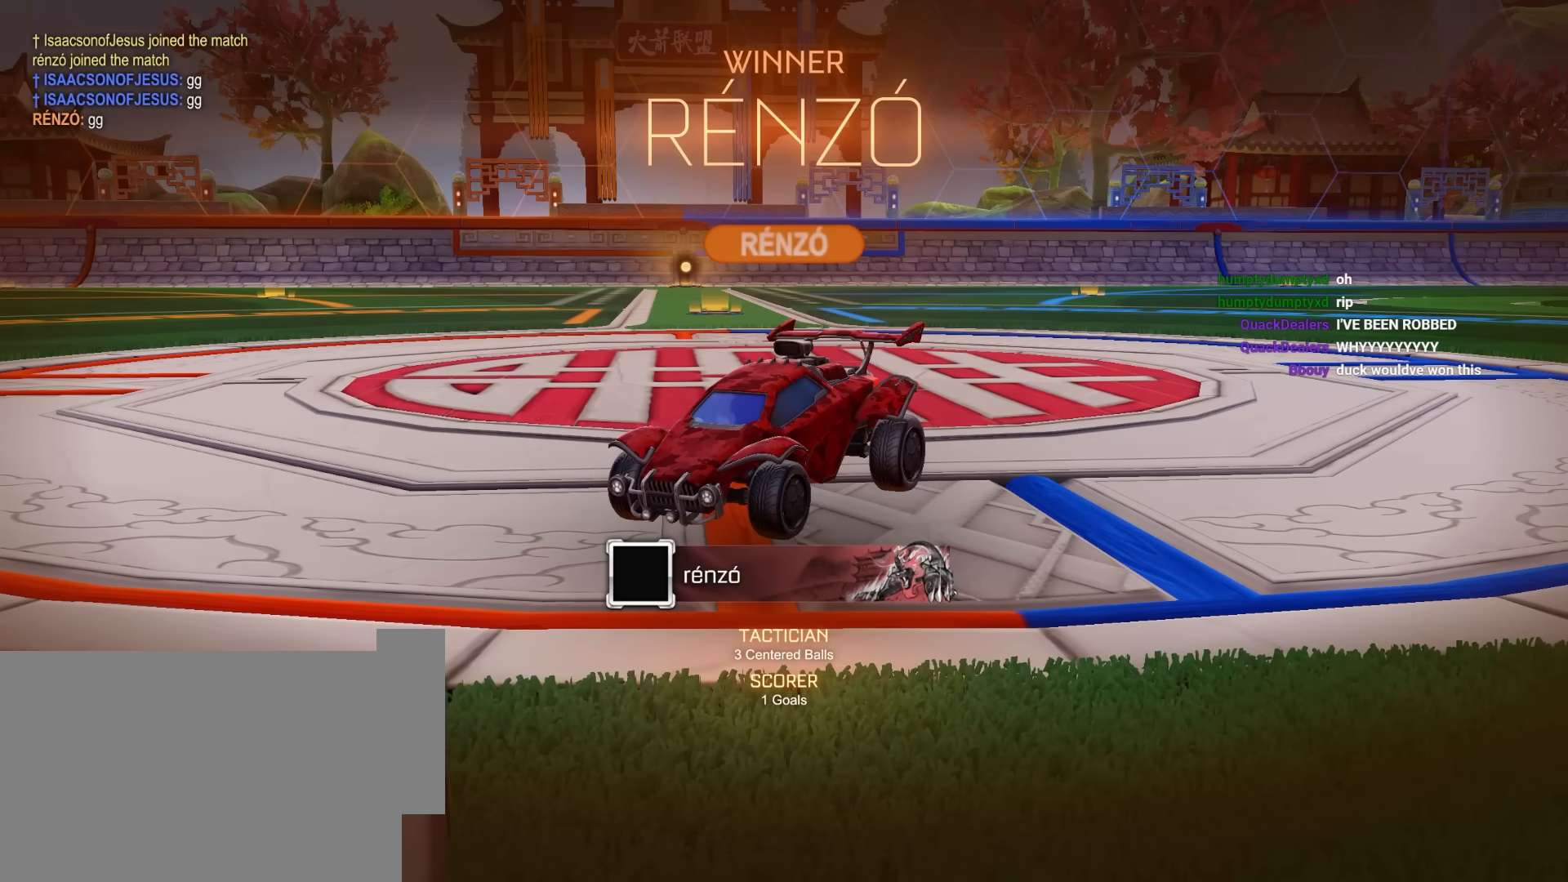
{"keys": [], "mouse": [], "mouse_move": "still", "events": []}
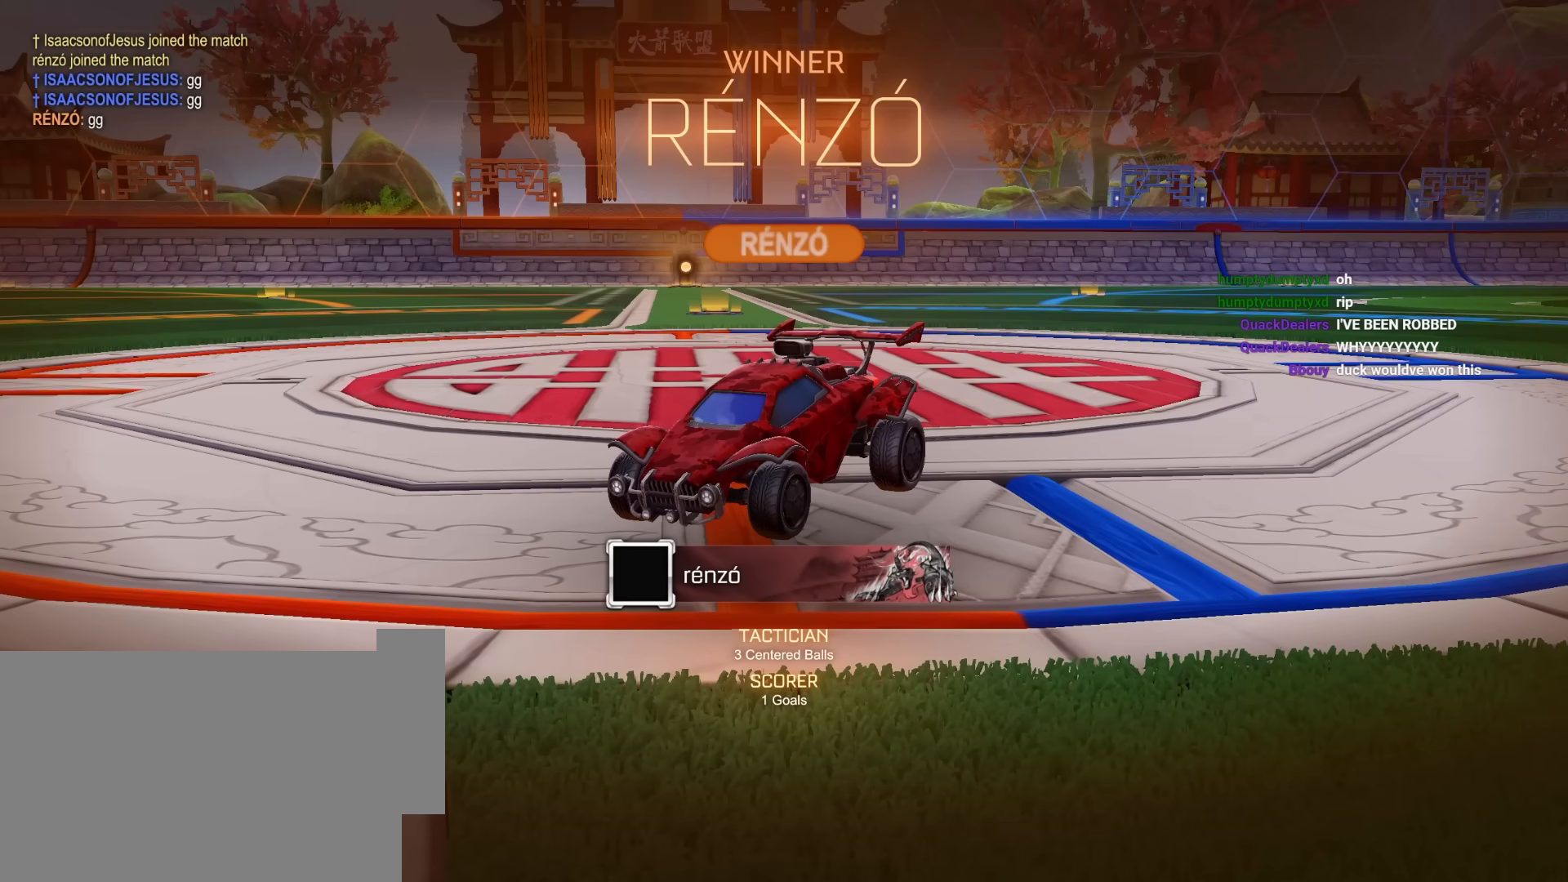
{"keys": [], "mouse": [], "mouse_move": "still", "events": []}
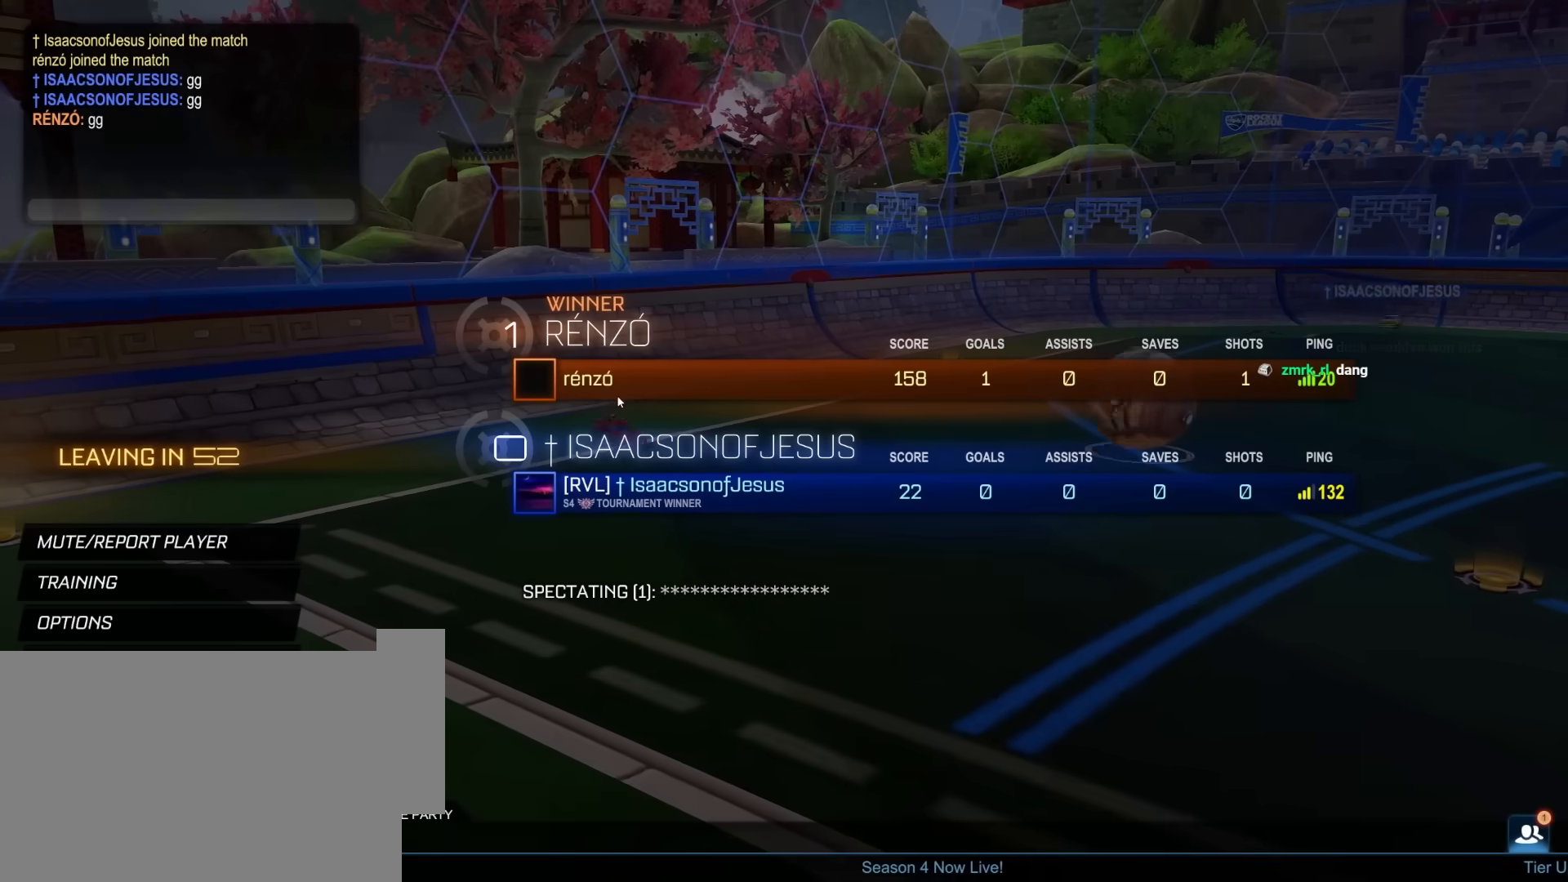
{"keys": [], "mouse": [], "mouse_move": "still", "events": []}
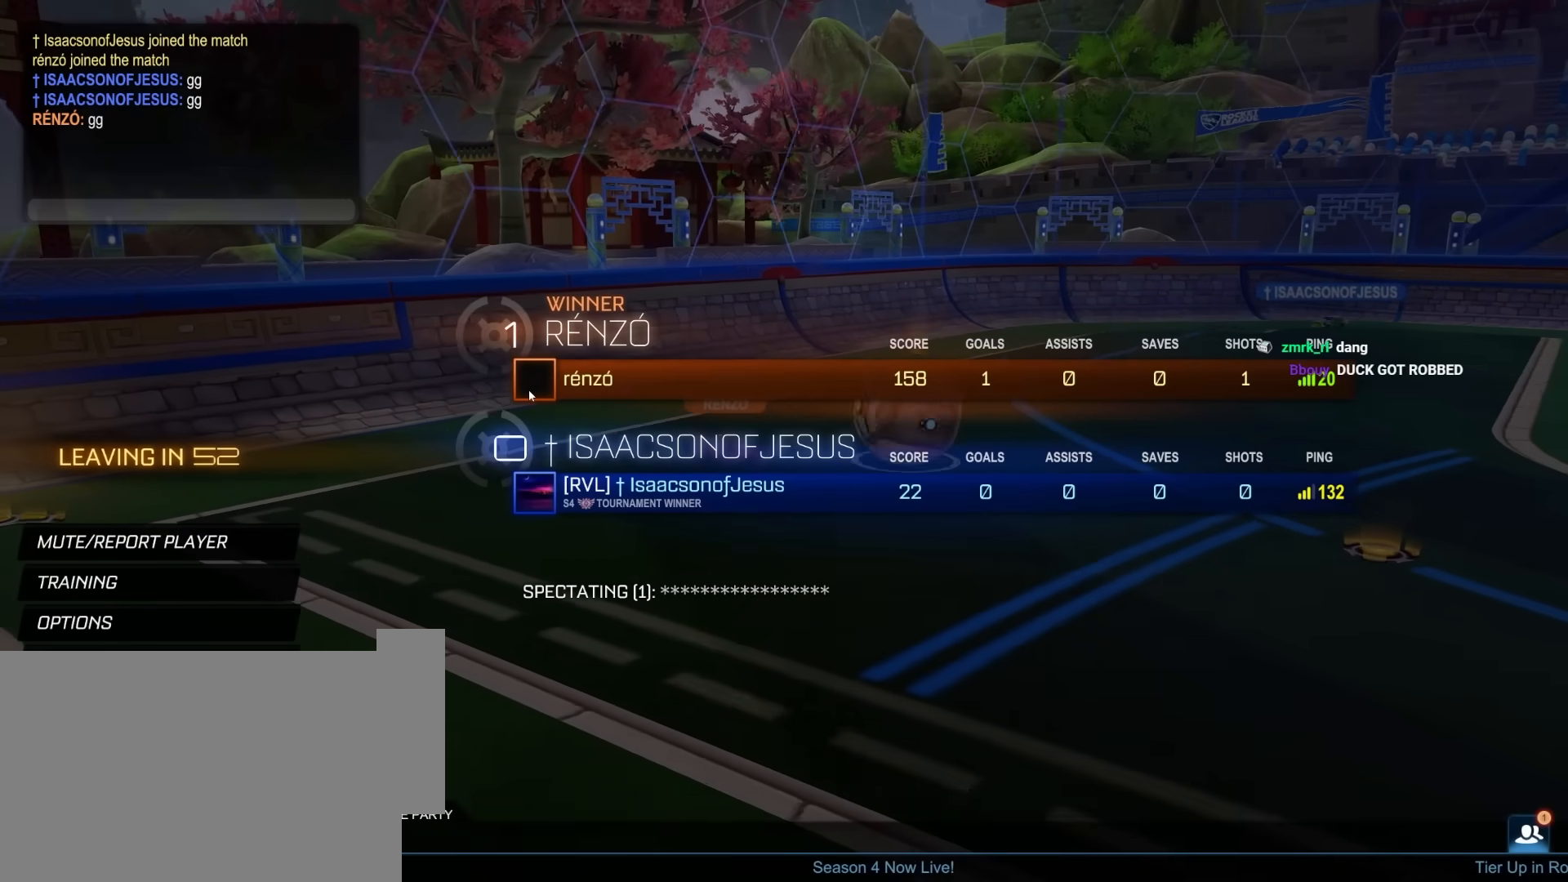
{"keys": [], "mouse": [], "mouse_move": "still", "events": []}
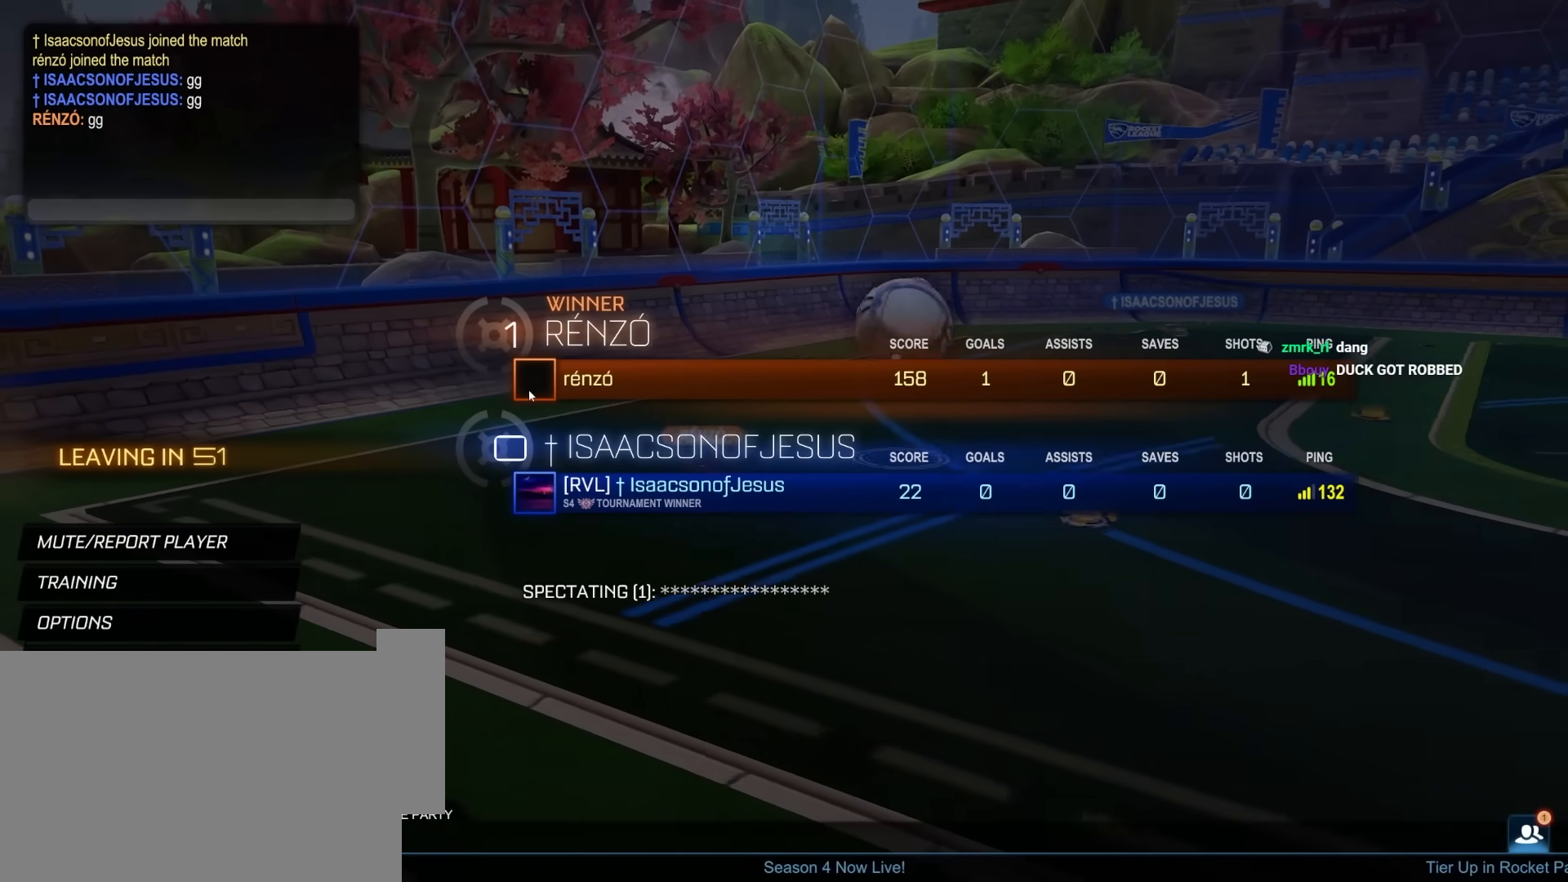
{"keys": [], "mouse": [], "mouse_move": "still", "events": []}
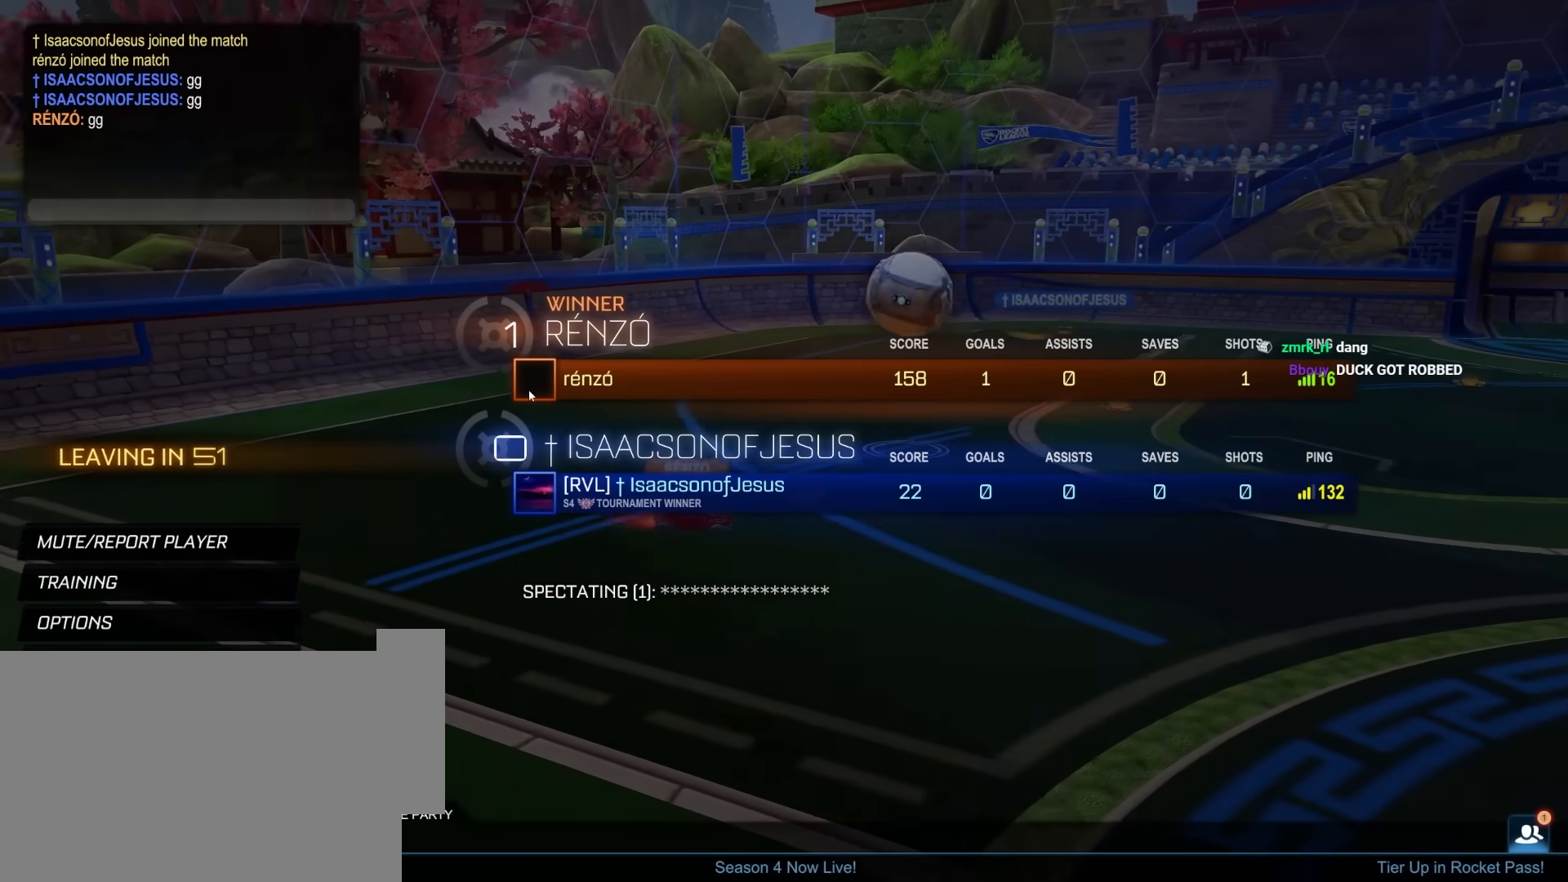
{"keys": [], "mouse": [], "mouse_move": "still", "events": []}
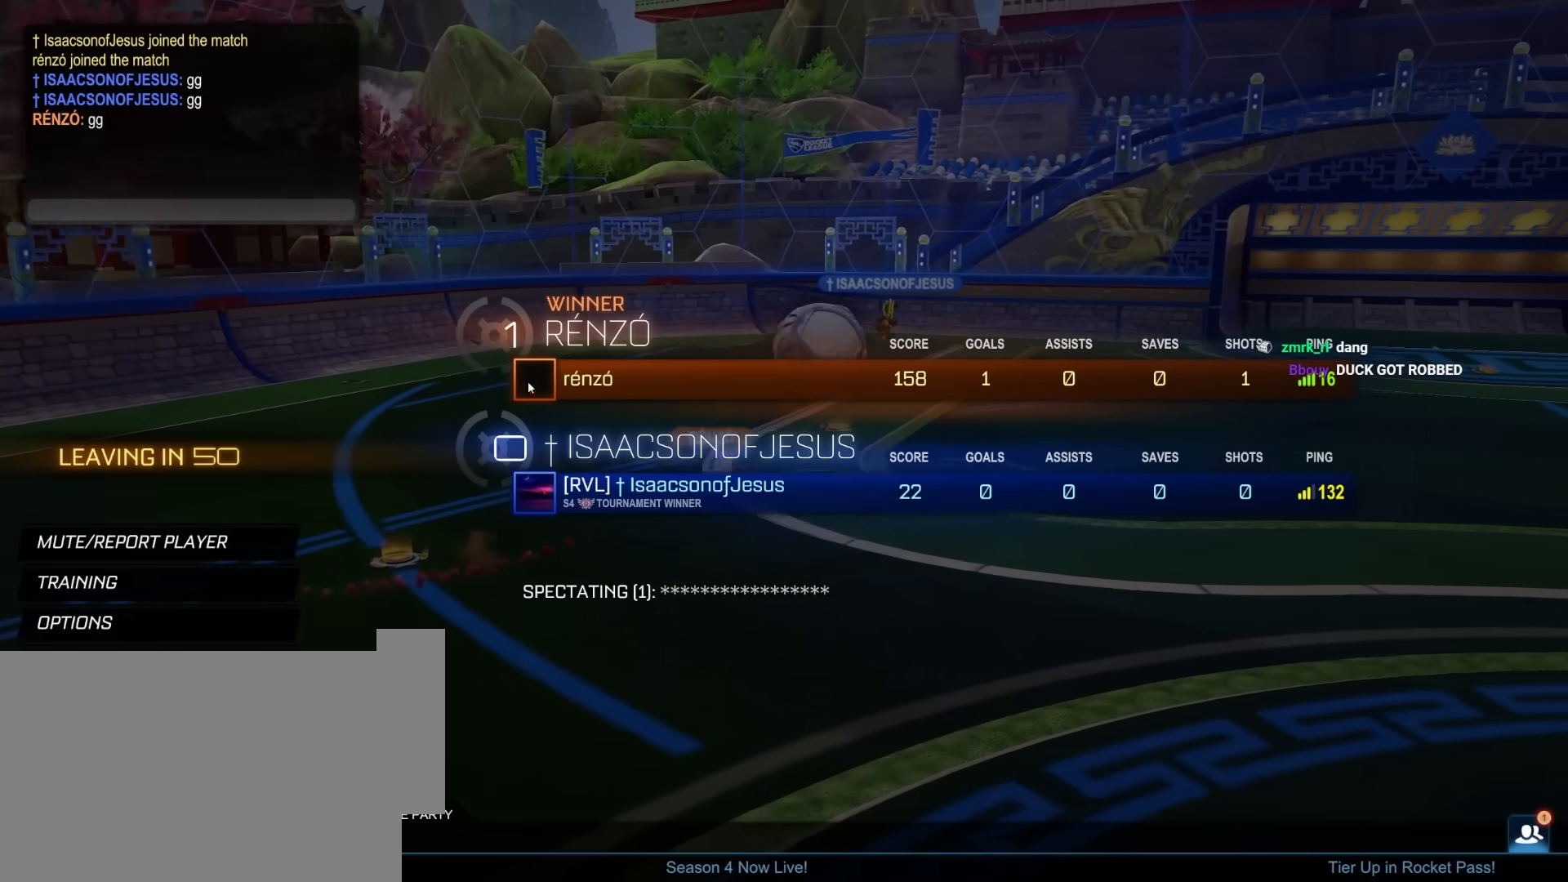
{"keys": [], "mouse": [], "mouse_move": "down-left", "events": []}
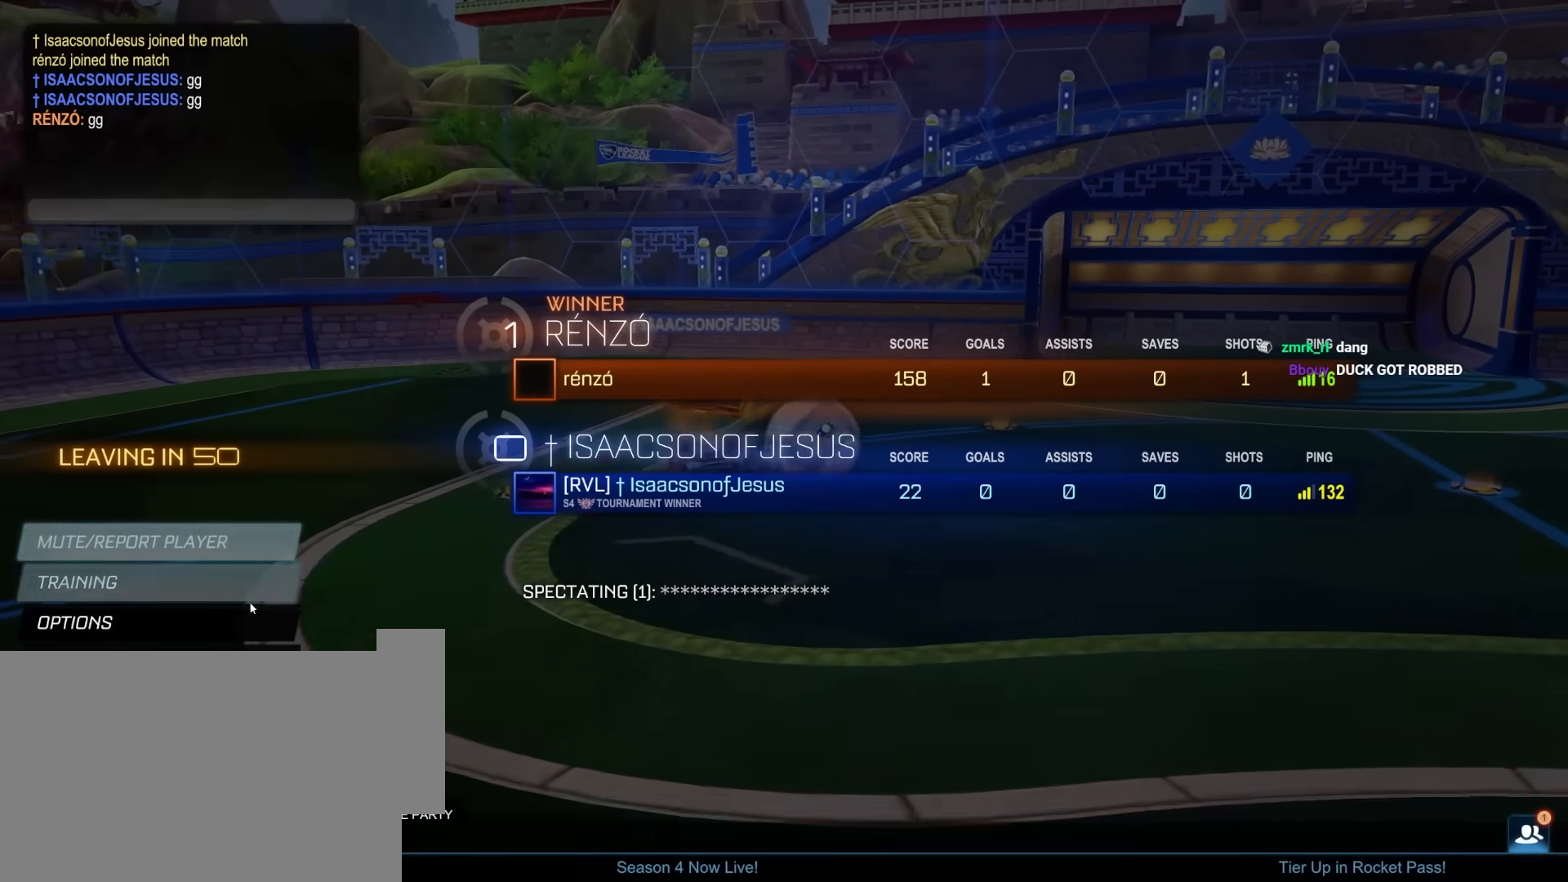
{"keys": [], "mouse": [], "mouse_move": "still", "events": []}
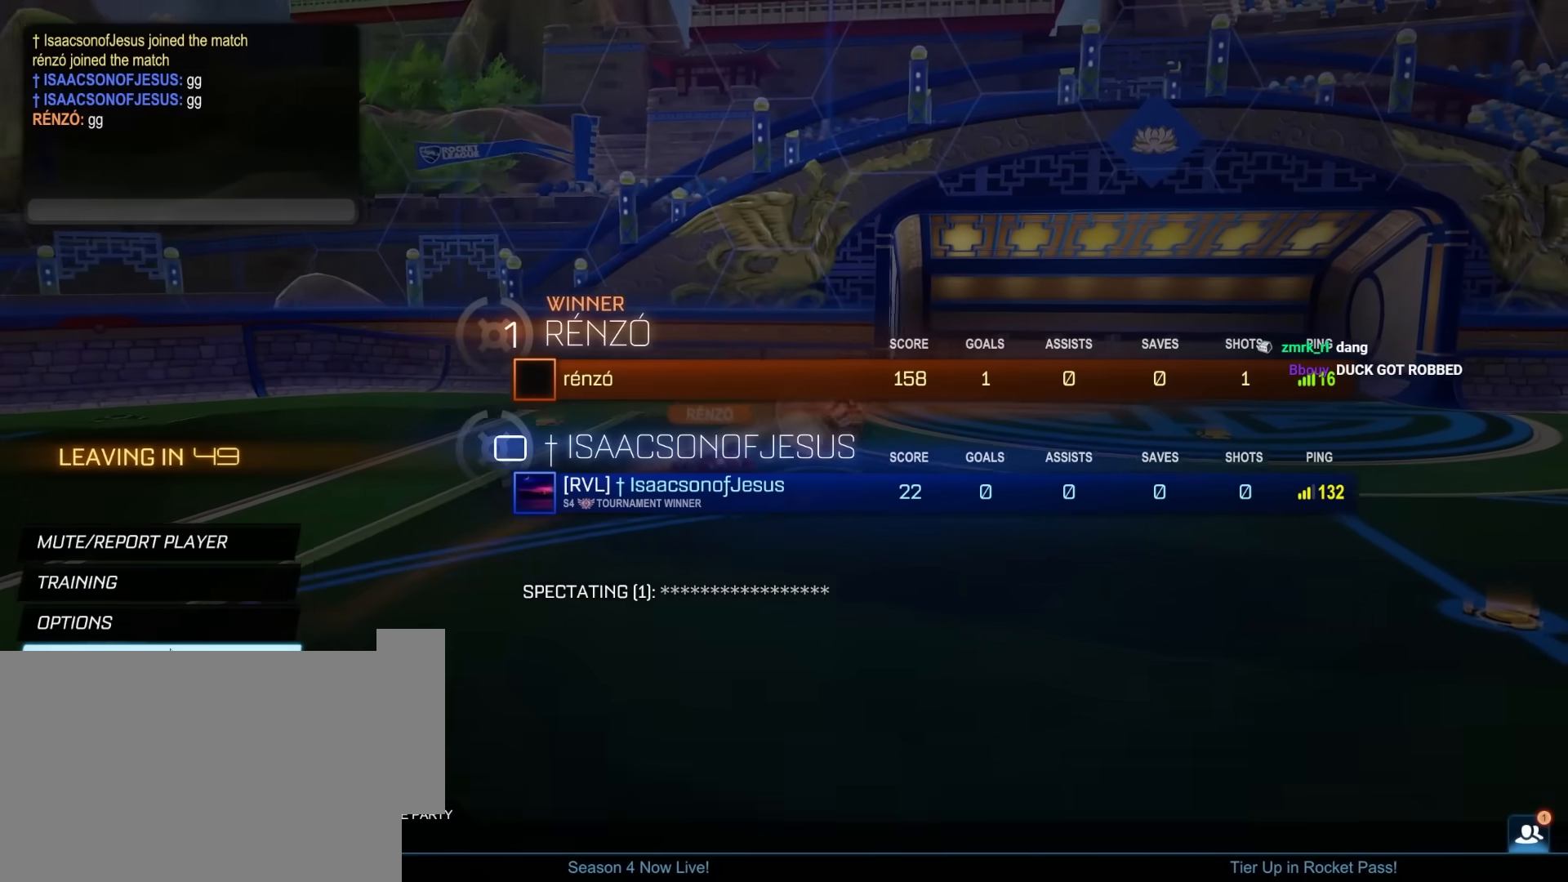
{"keys": [], "mouse": [], "mouse_move": "still", "events": []}
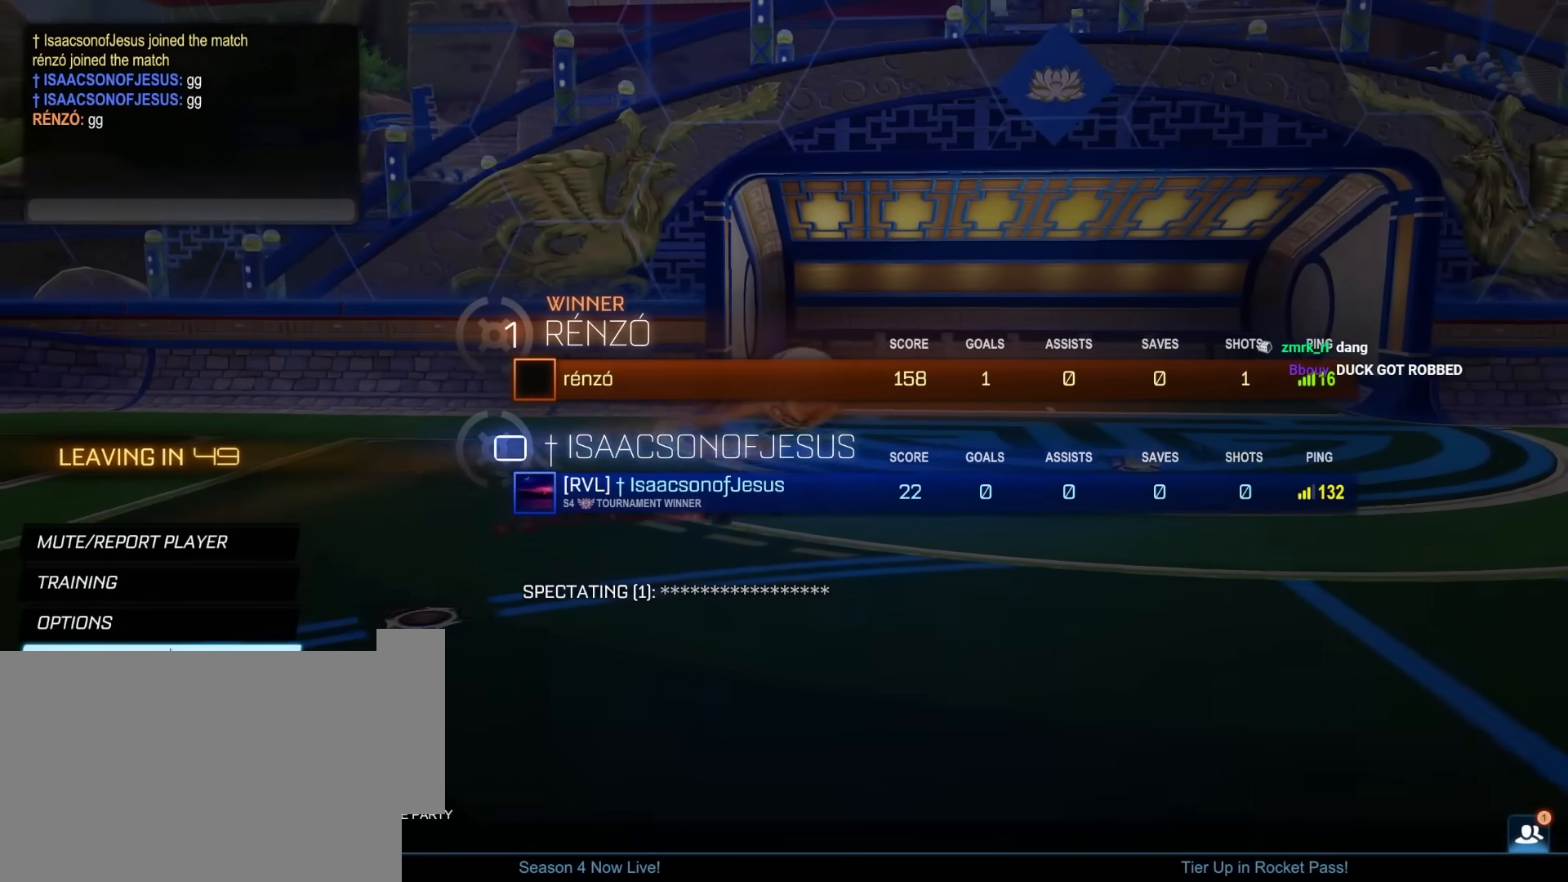
{"keys": [], "mouse": [], "mouse_move": "right", "events": []}
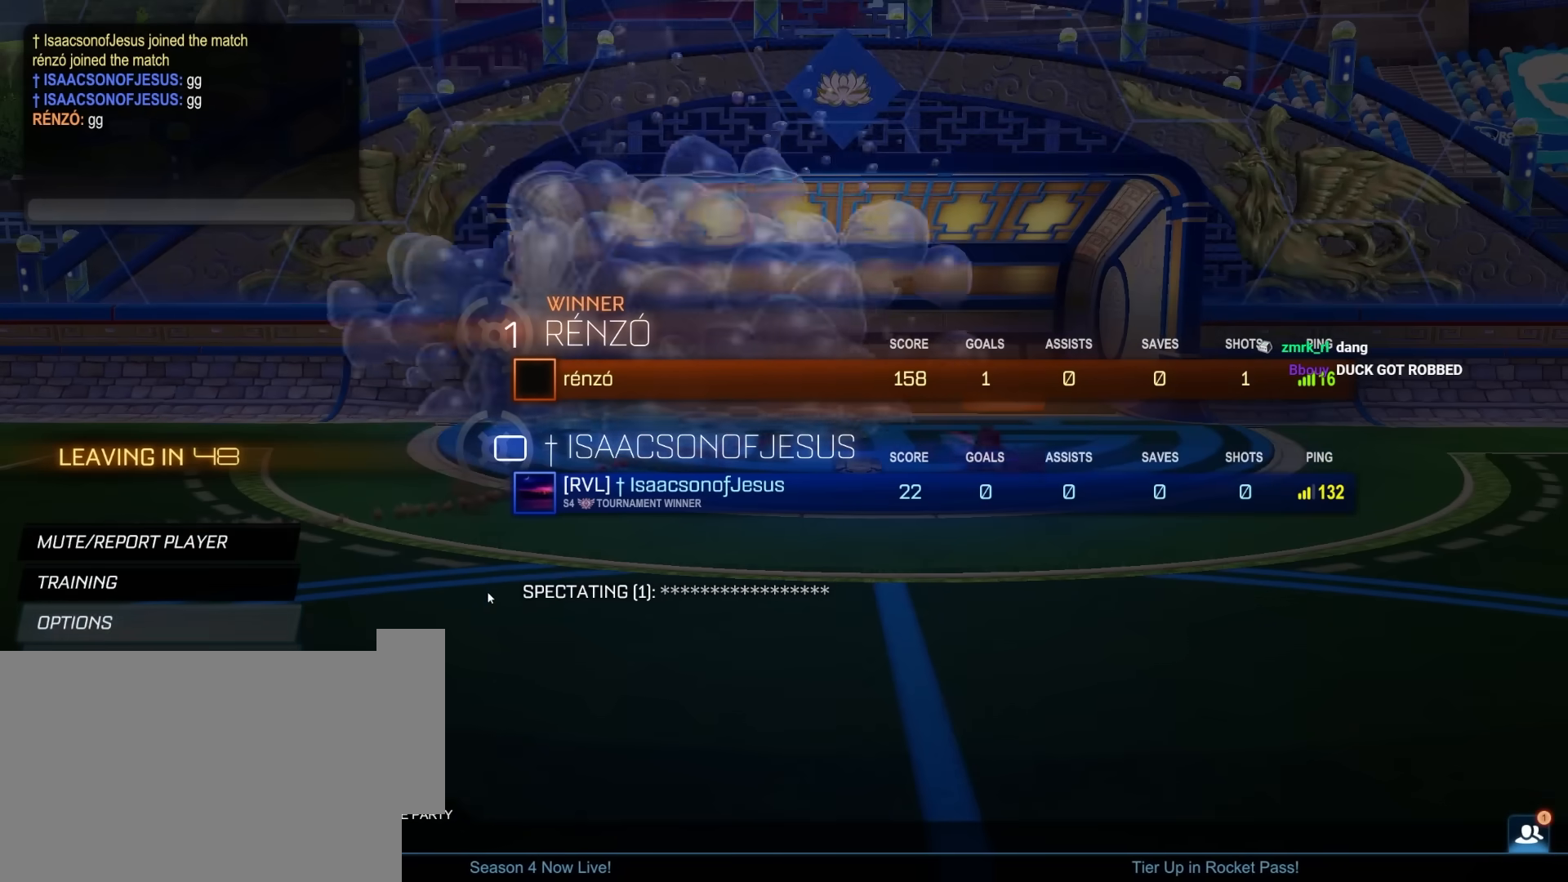
{"keys": [], "mouse": [], "mouse_move": "up-right", "events": []}